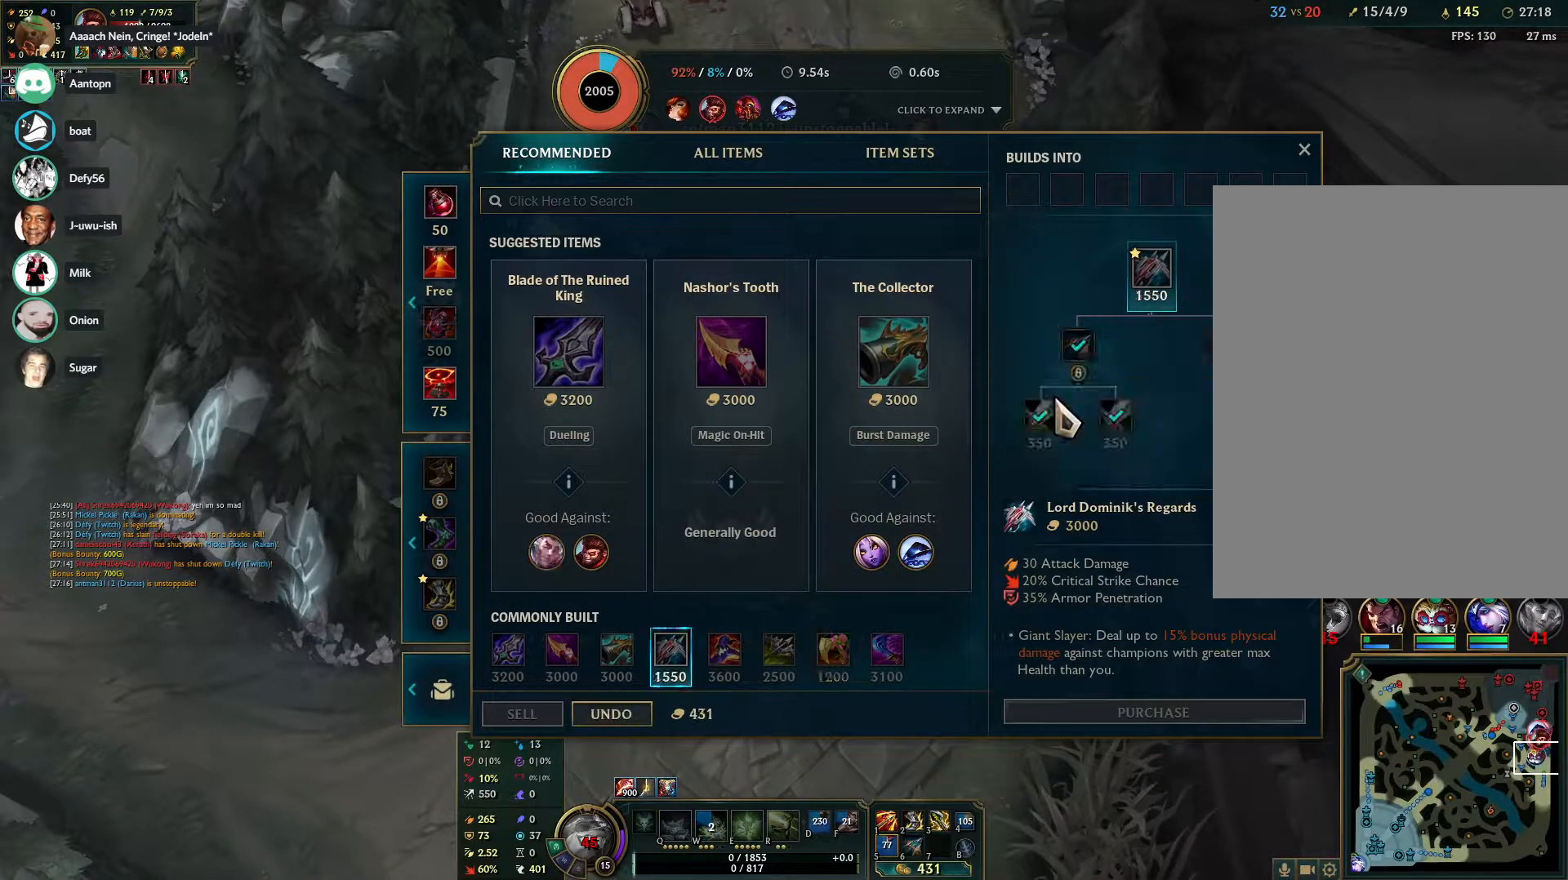
Gameplay with keyboard and mouse; each line is a JSON object with the keys and mouse buttons held at the frame after it. "events" lists presses ("down") and releases ("up") of "1", "2", "3", "4", "5", "a", "alt", "b", "c", "ctrl", "d", "e", "f", "g", "q", "r", "s", "shift", "space", "t", "tab", "tilde", "v", "w", "x", "z", "mouse_left", "mouse_wheel", "mouse_right", "mouse_mb4" and "mouse_mb5" between this image and that frame as [ms after this image, input, new state], when the widget could be followed in between. "mouse_left", "mouse_wheel", "mouse_right", "mouse_mb4", "mouse_mb5" = the "left", "wheel", "right", "mb4", "mb5" buttons of the "mouse" list. No other keys are recorded. "wheel" means that the mouse wheel is clicked or scrolled. Mouse movement is not recorded.
{"keys": [], "mouse": [], "events": []}
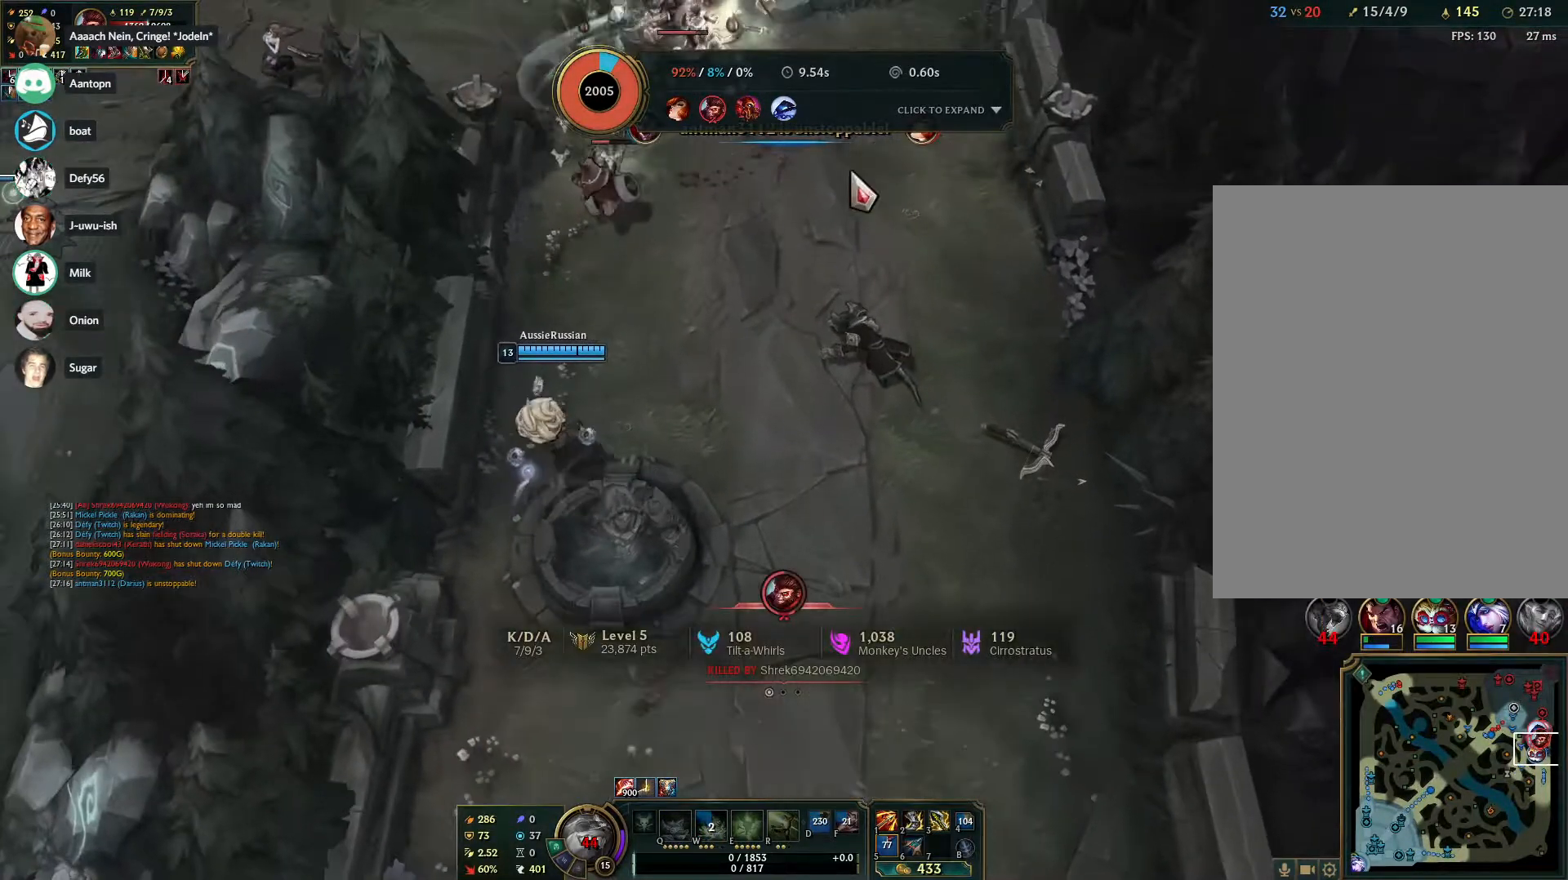
{"keys": [], "mouse": [], "events": []}
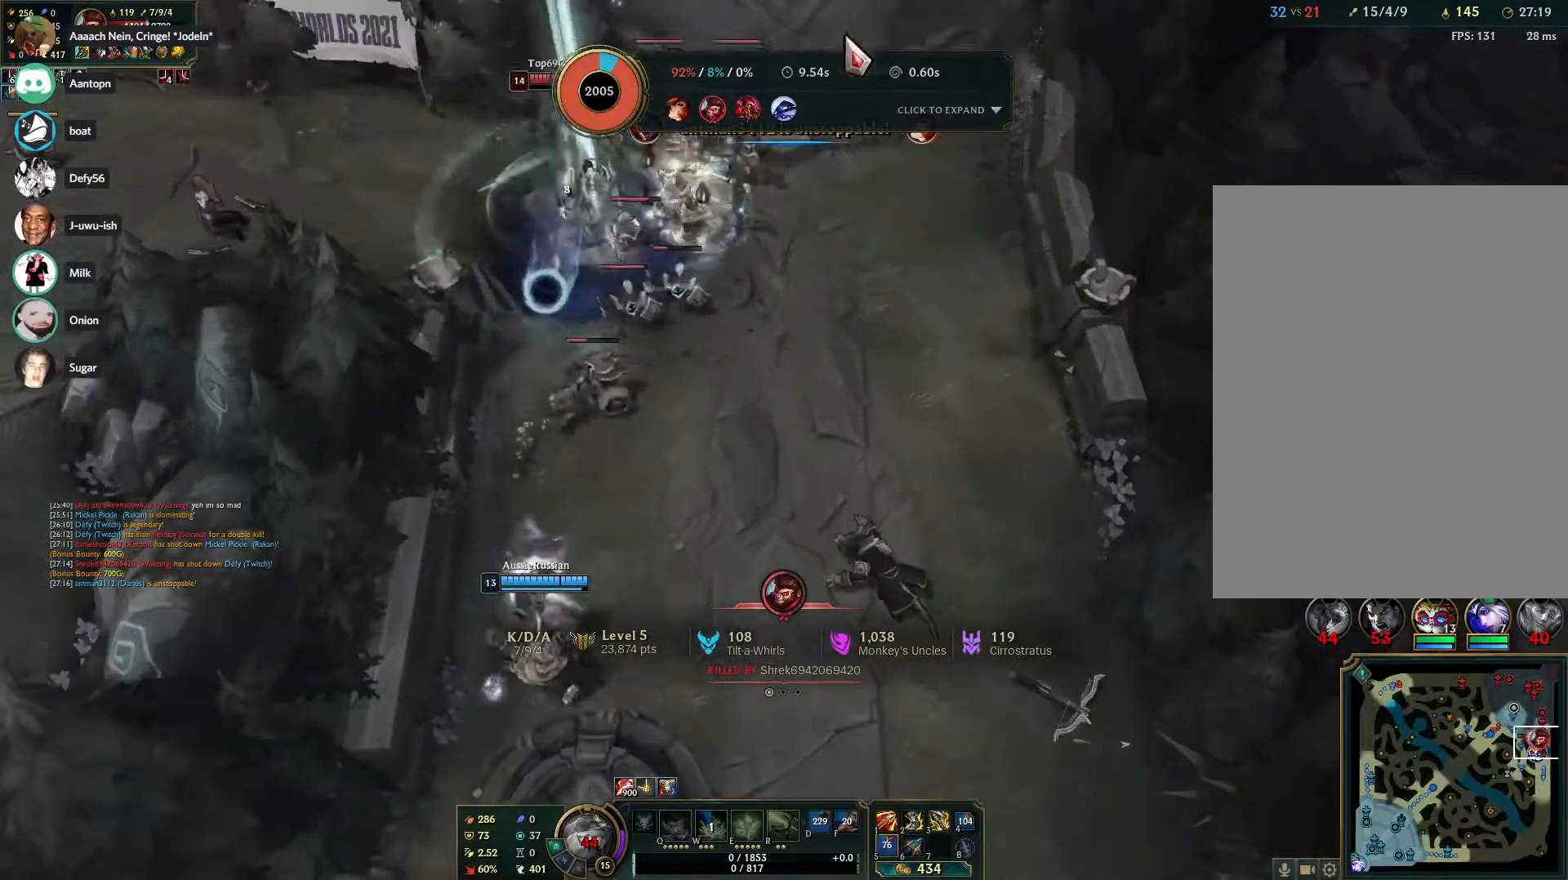
{"keys": [], "mouse": [], "events": []}
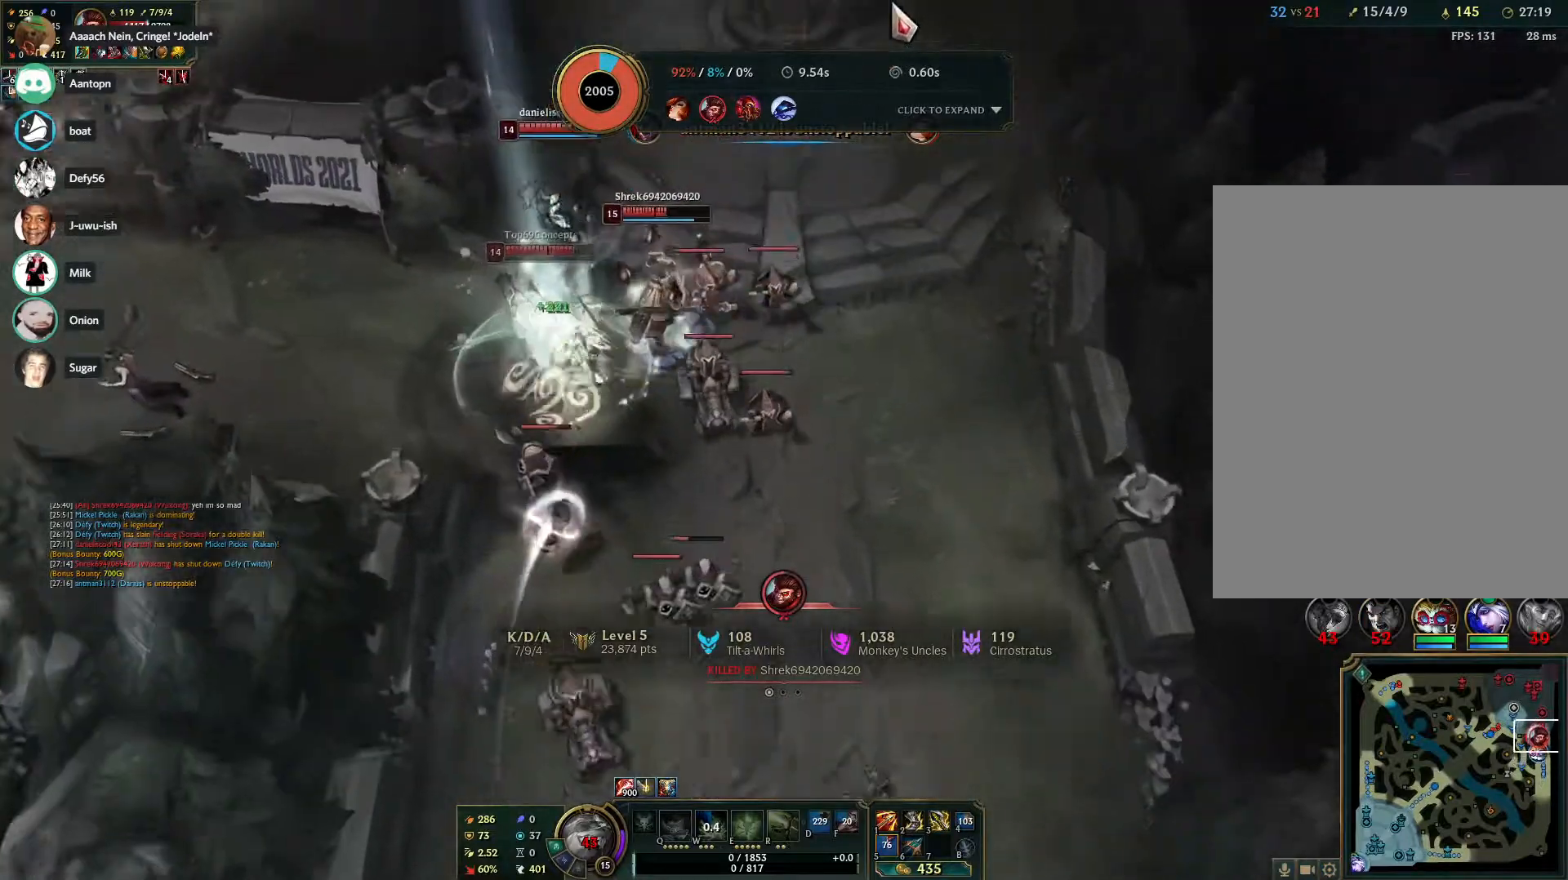
{"keys": [], "mouse": [], "events": []}
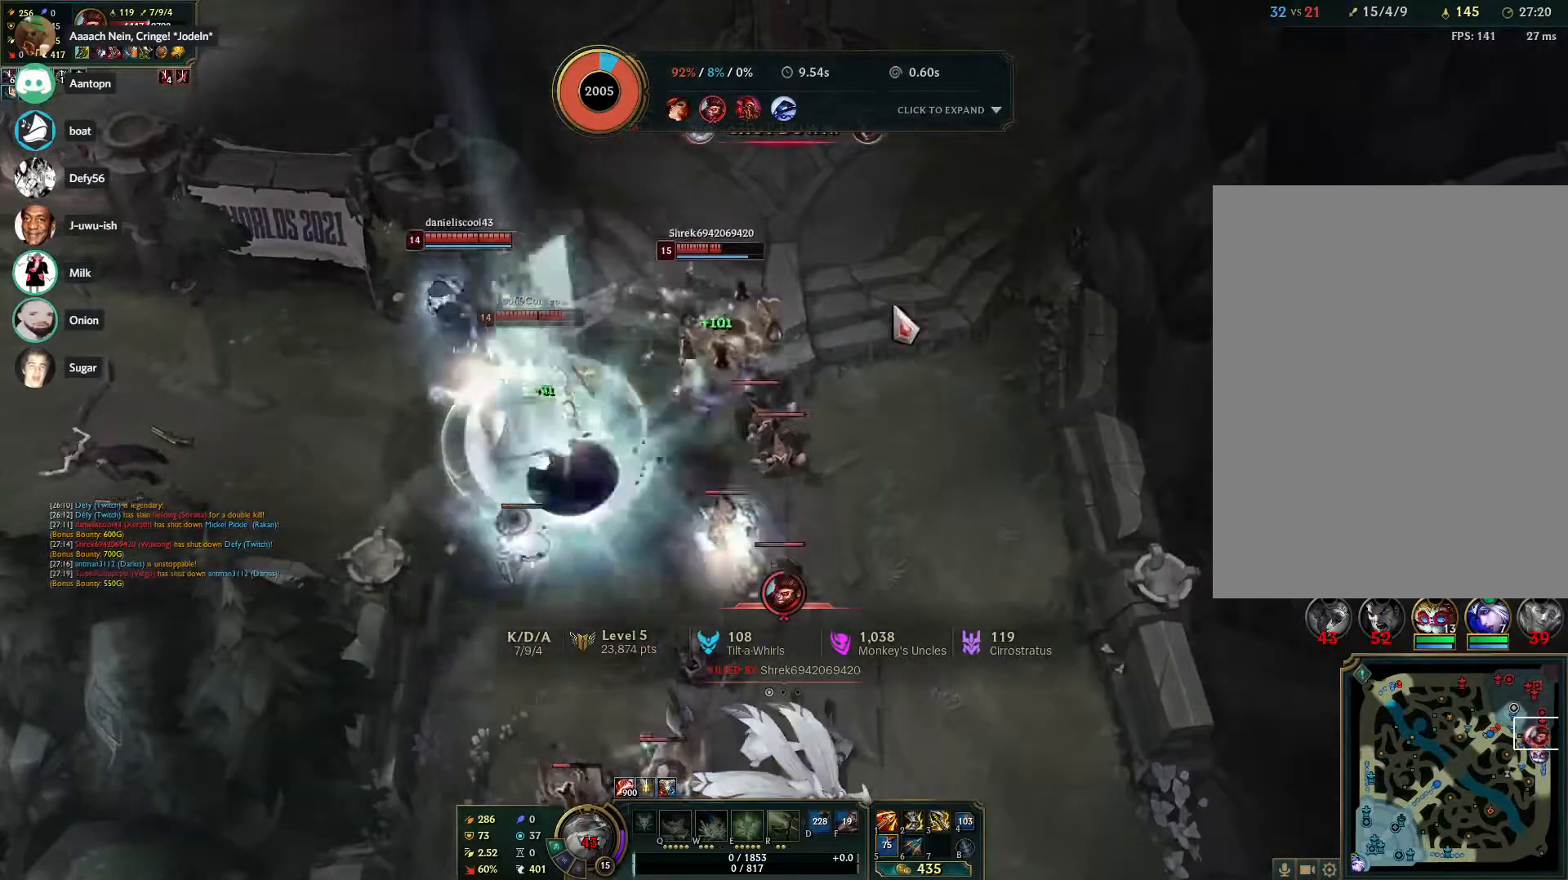
{"keys": [], "mouse": [], "events": []}
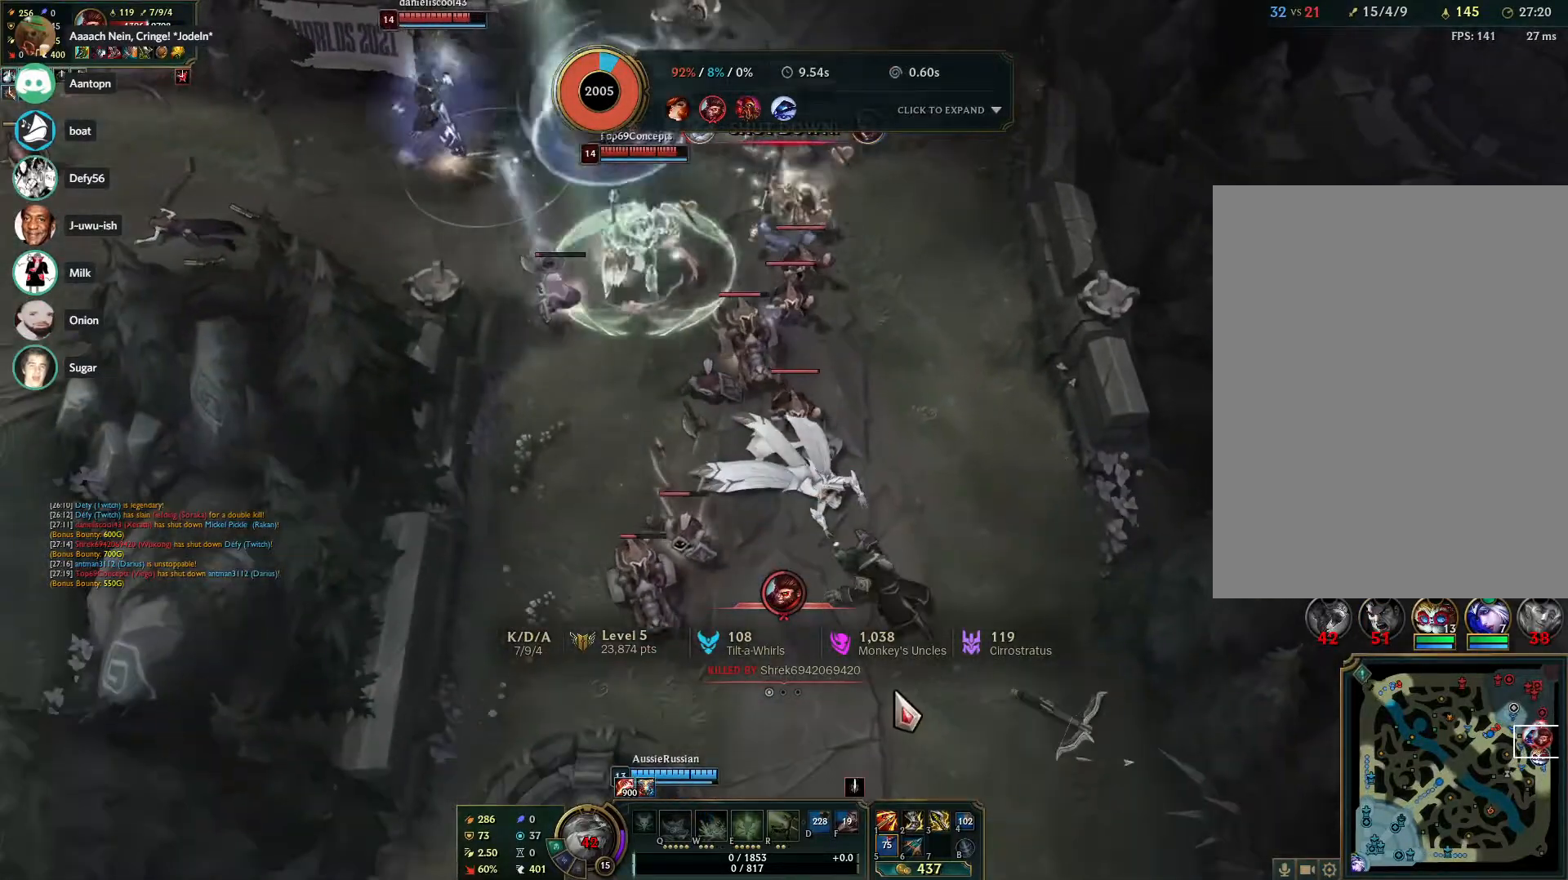
{"keys": ["tab"], "mouse": [], "events": [[300, "tab", "down"]]}
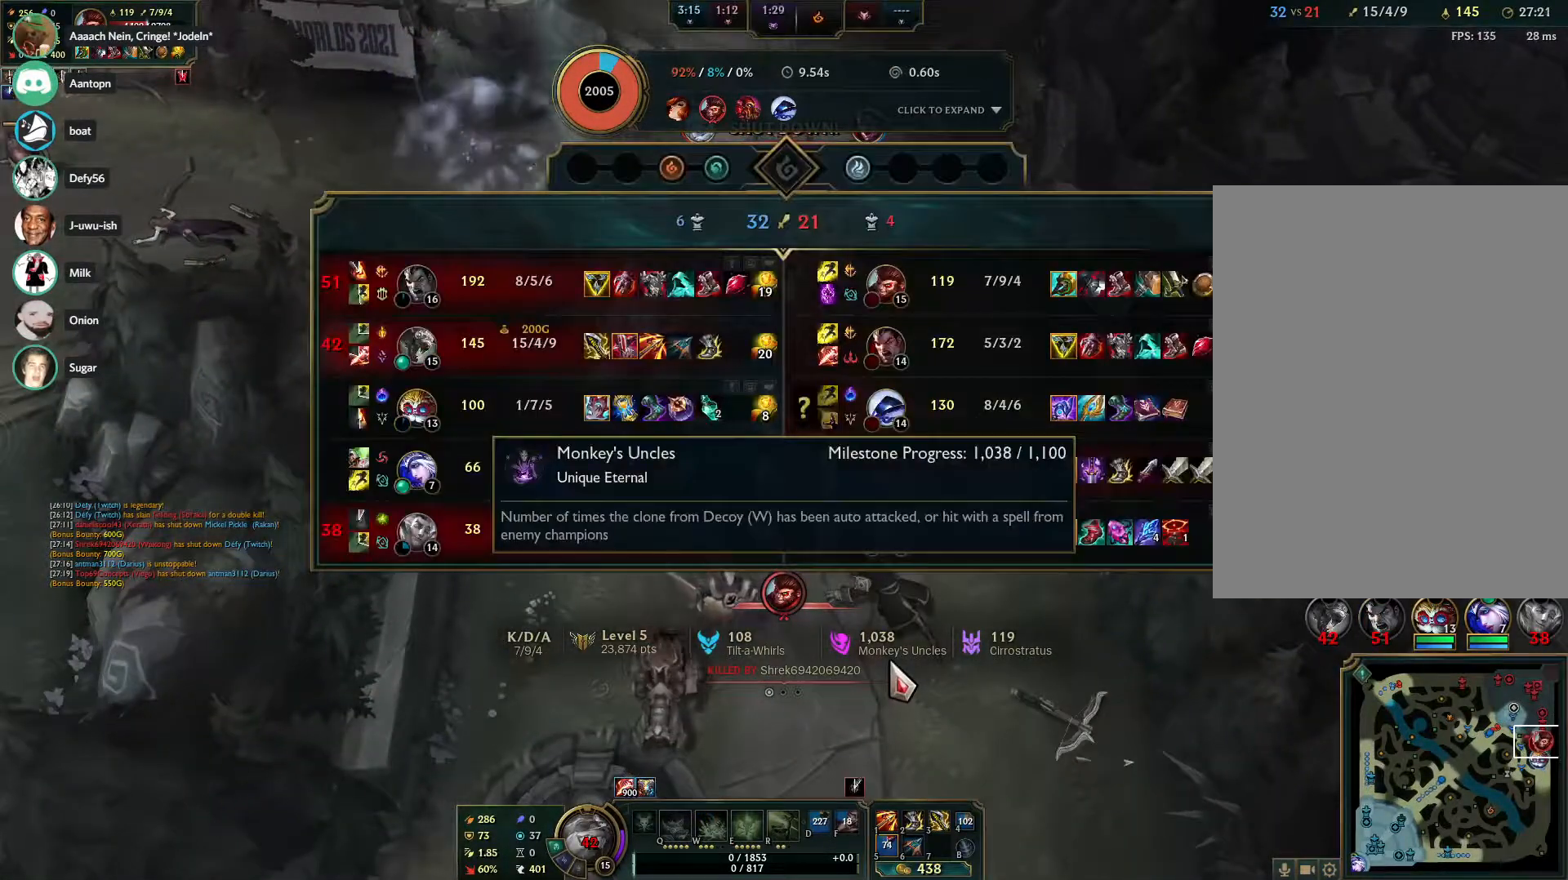
{"keys": [], "mouse": [], "events": [[317, "tab", "up"]]}
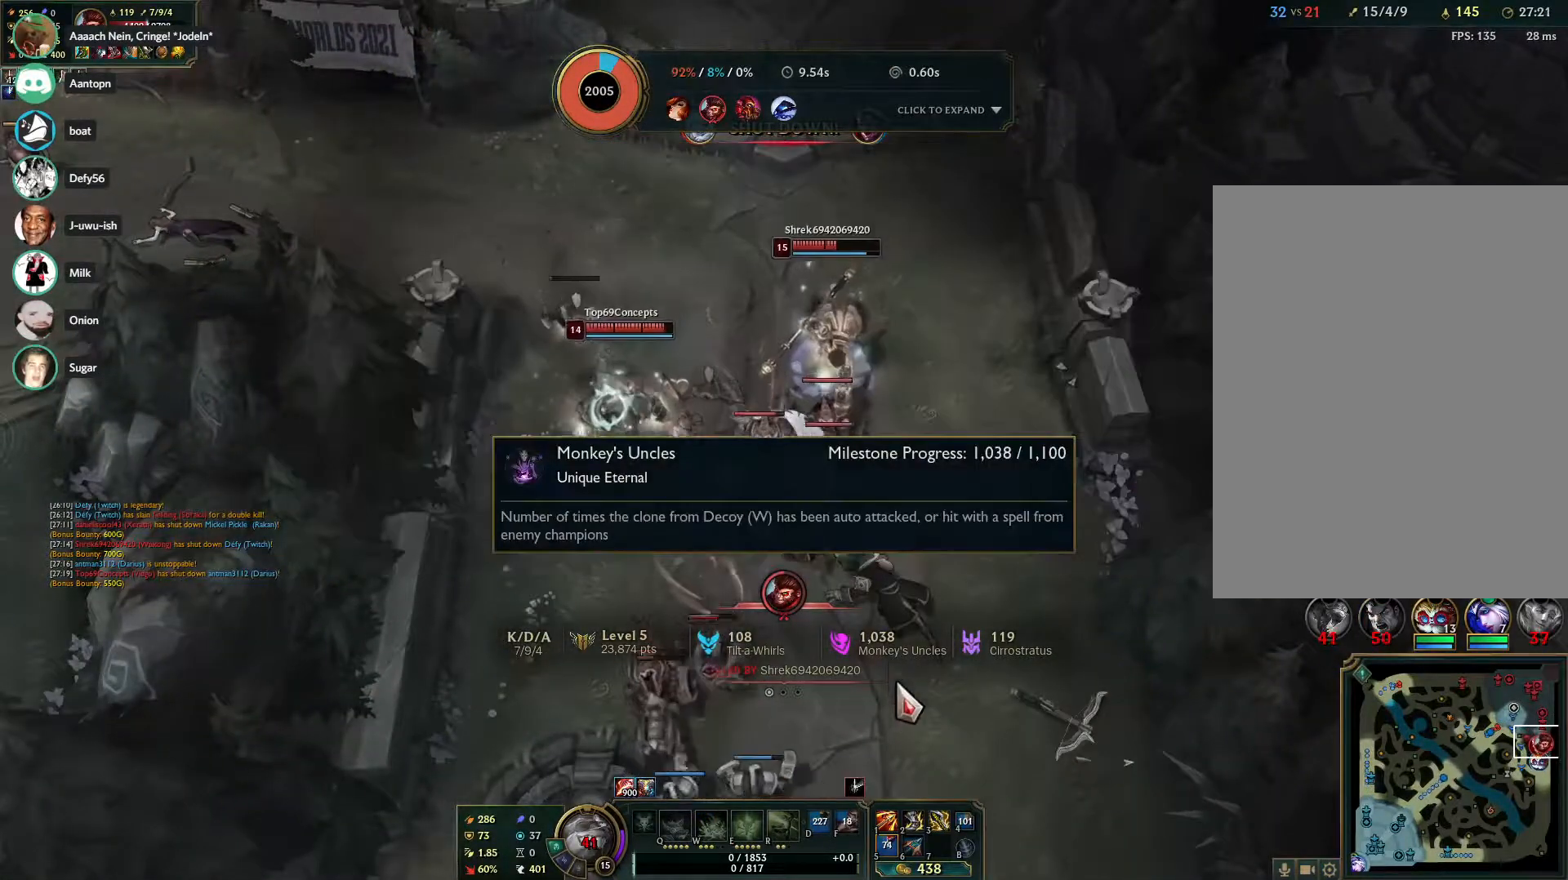
{"keys": [], "mouse": [], "events": []}
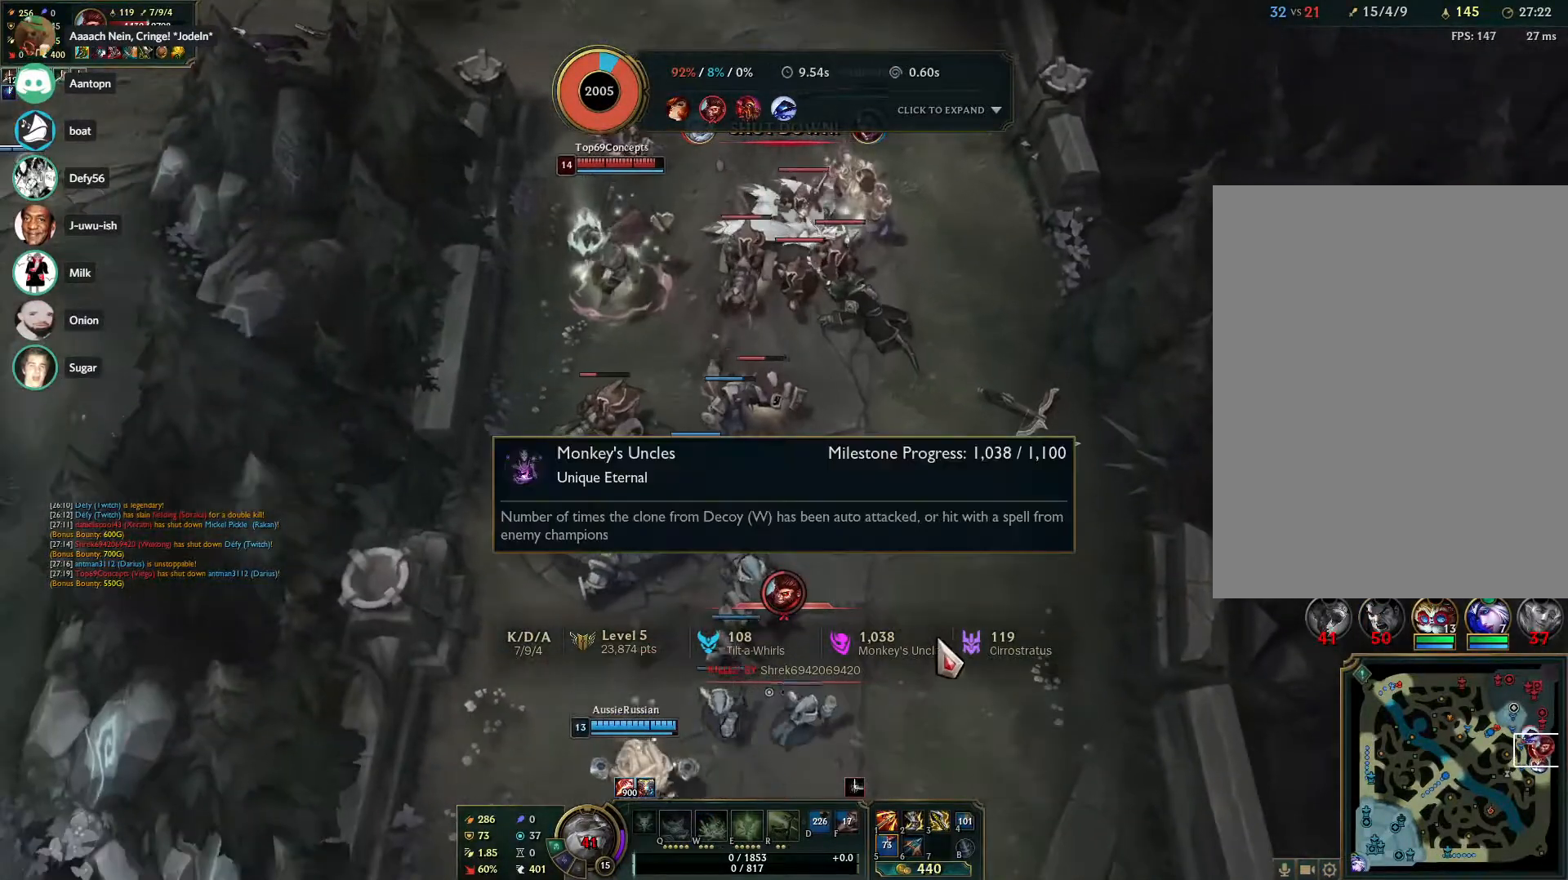
{"keys": [], "mouse": [], "events": []}
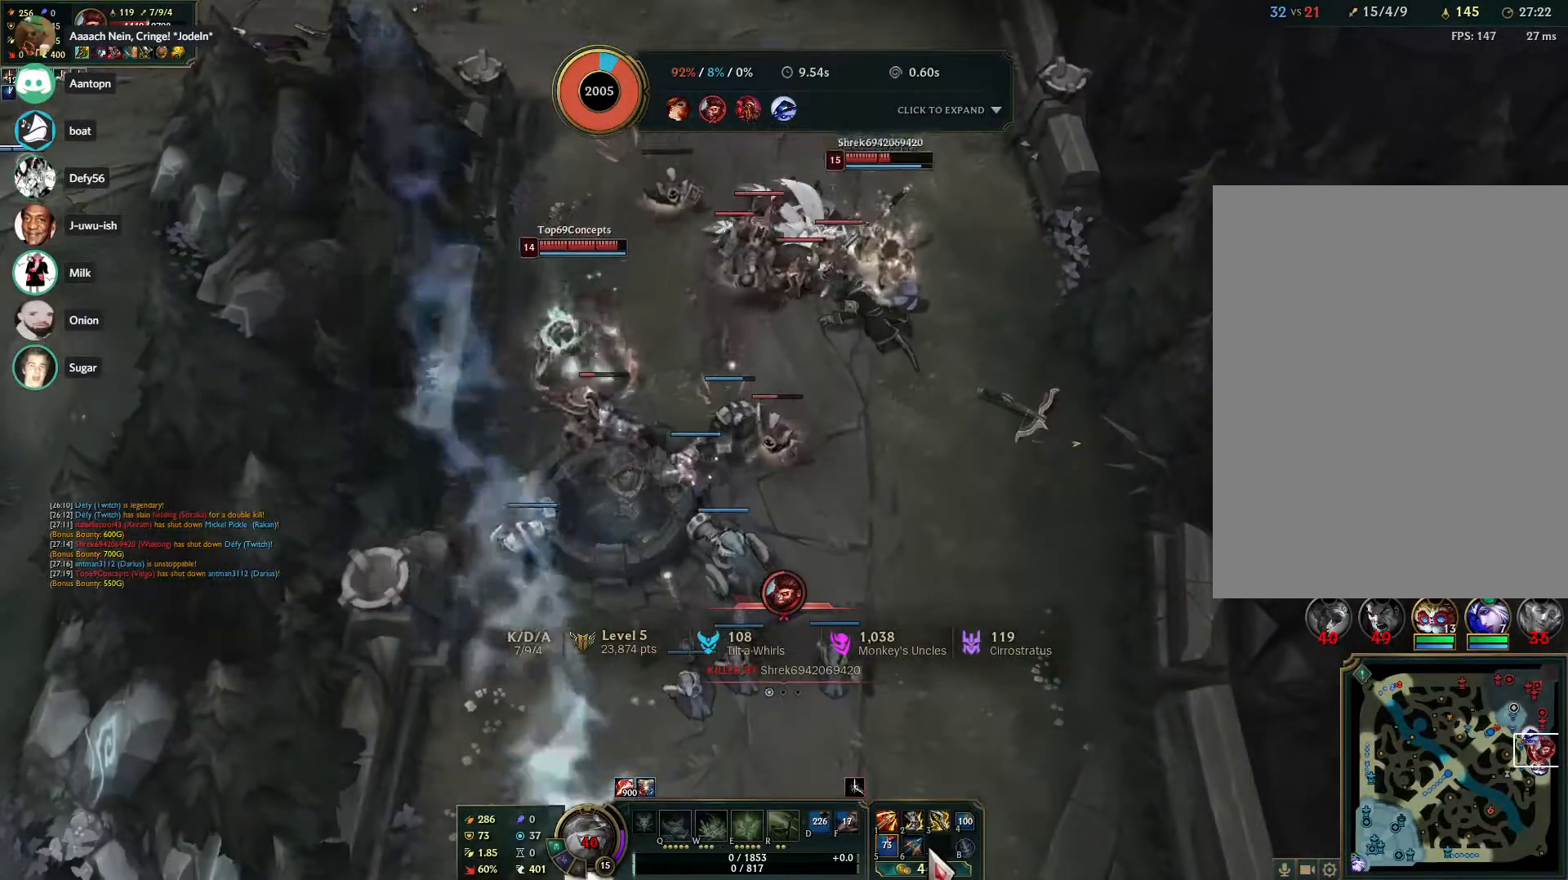
{"keys": [], "mouse": [], "events": [[133, "tab", "down"], [267, "tab", "up"]]}
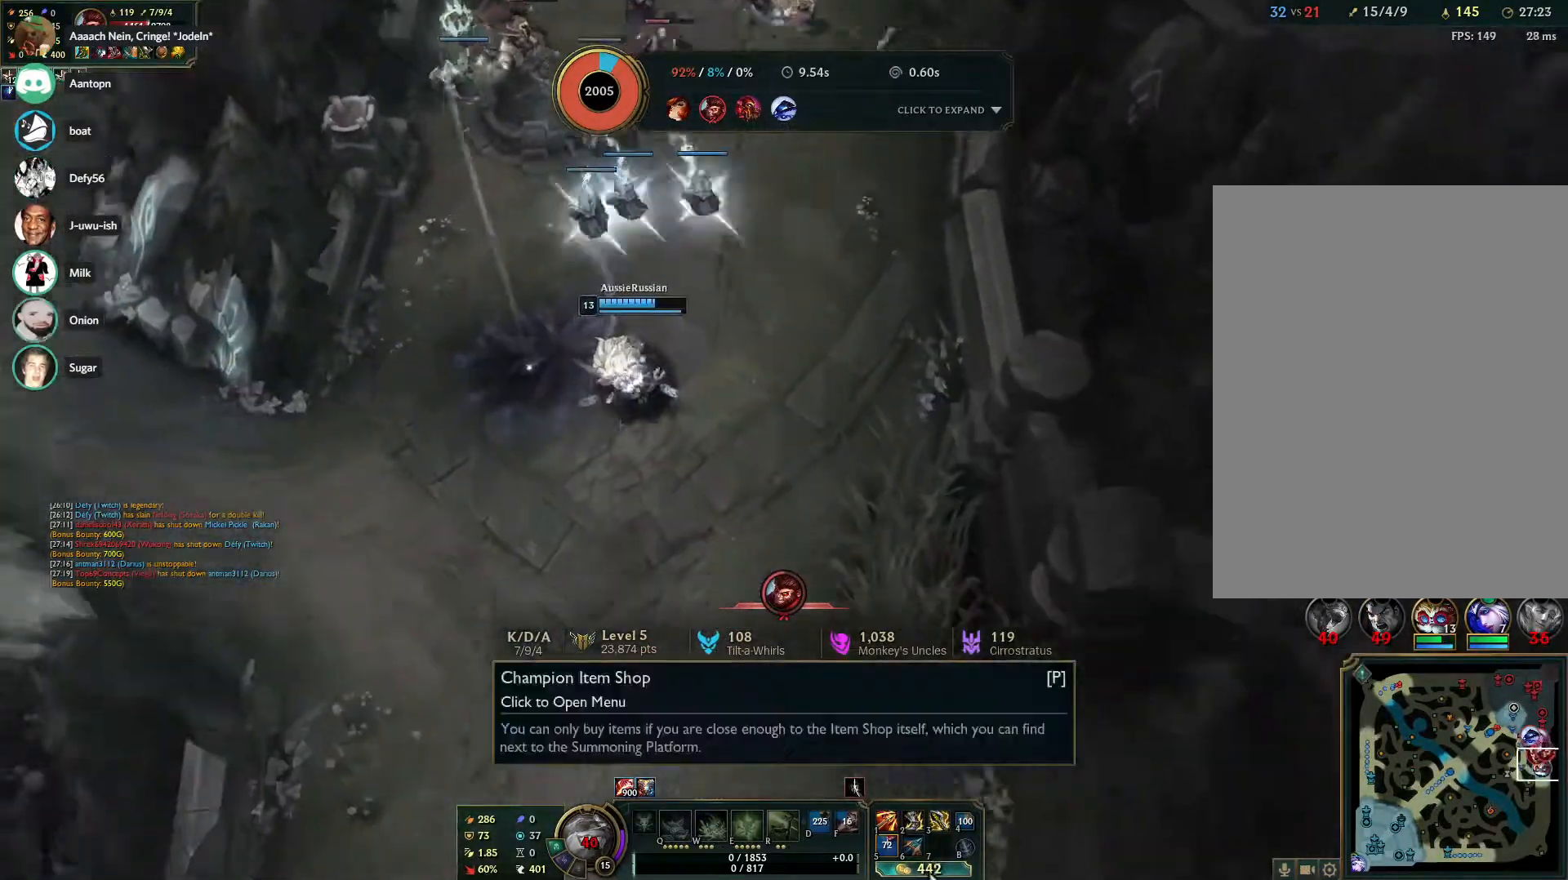
{"keys": [], "mouse": [], "events": []}
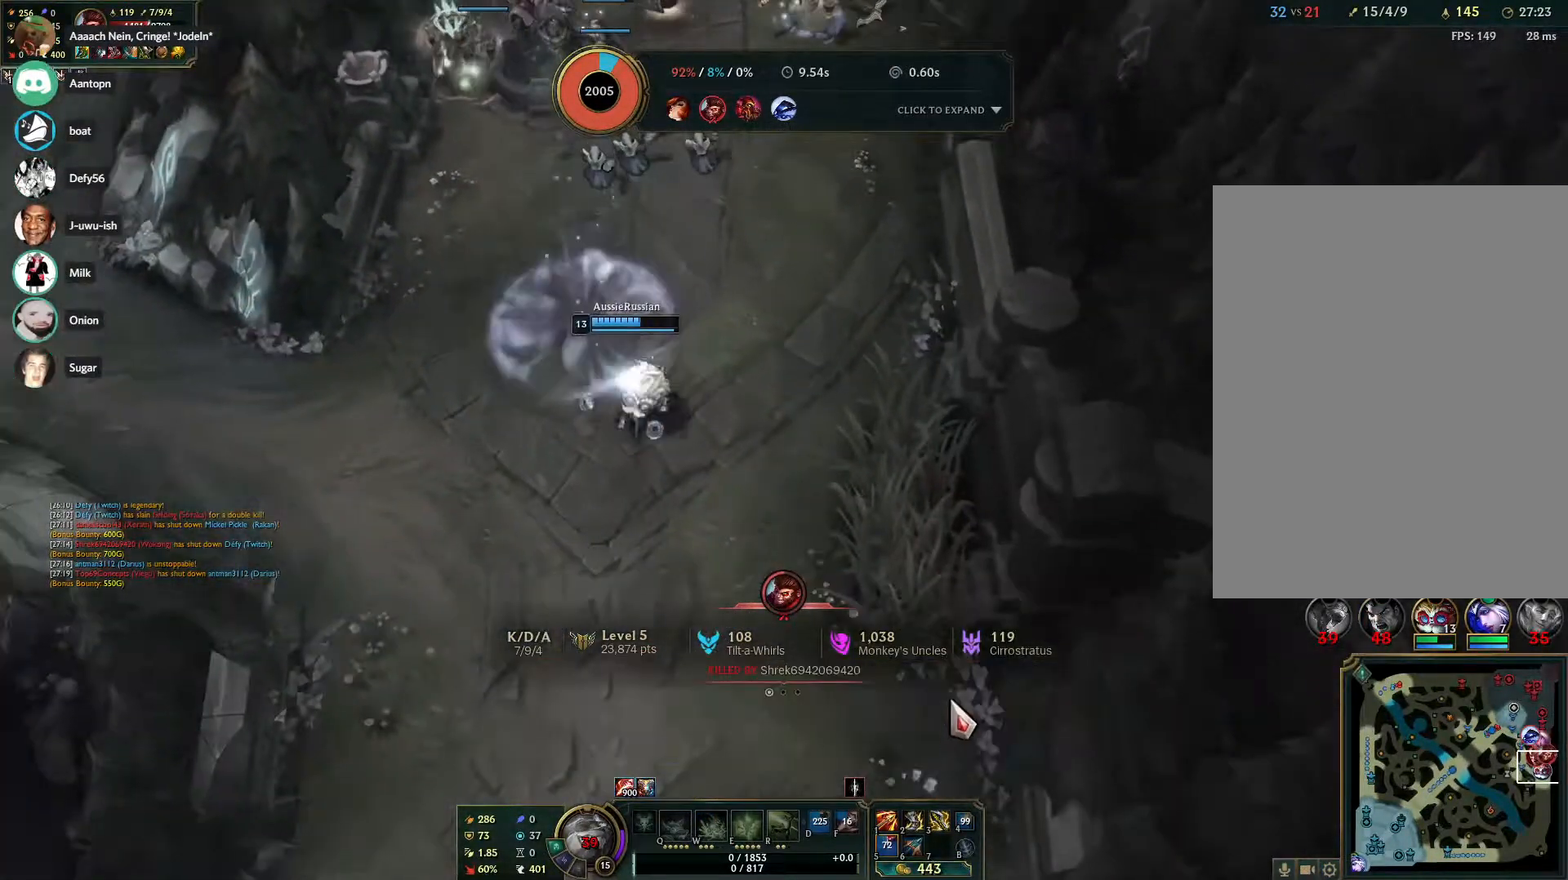
{"keys": [], "mouse": [], "events": []}
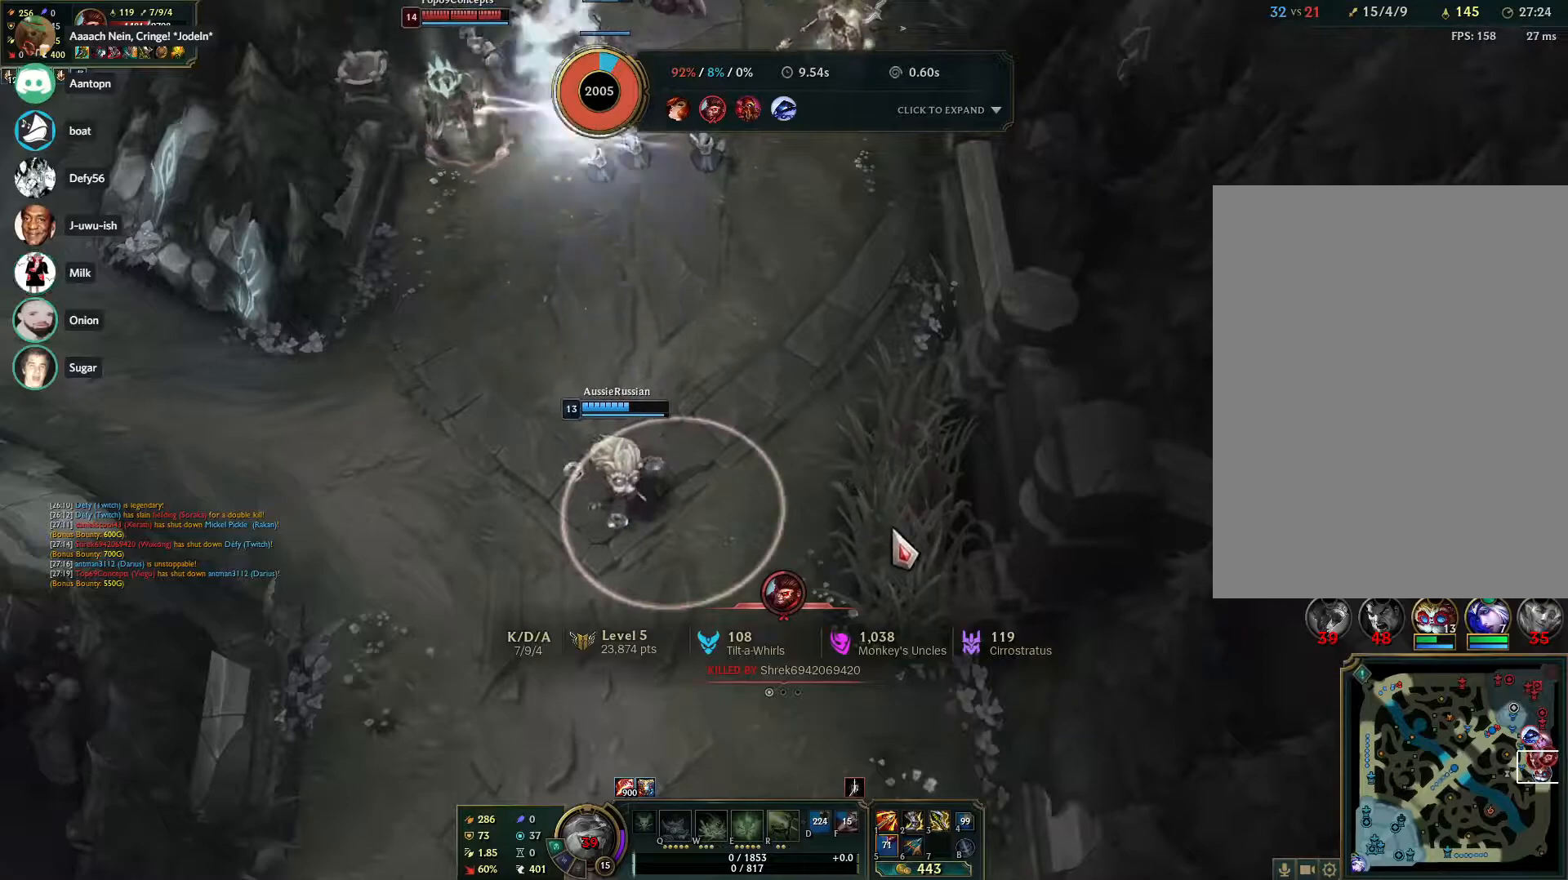
{"keys": [], "mouse": [], "events": []}
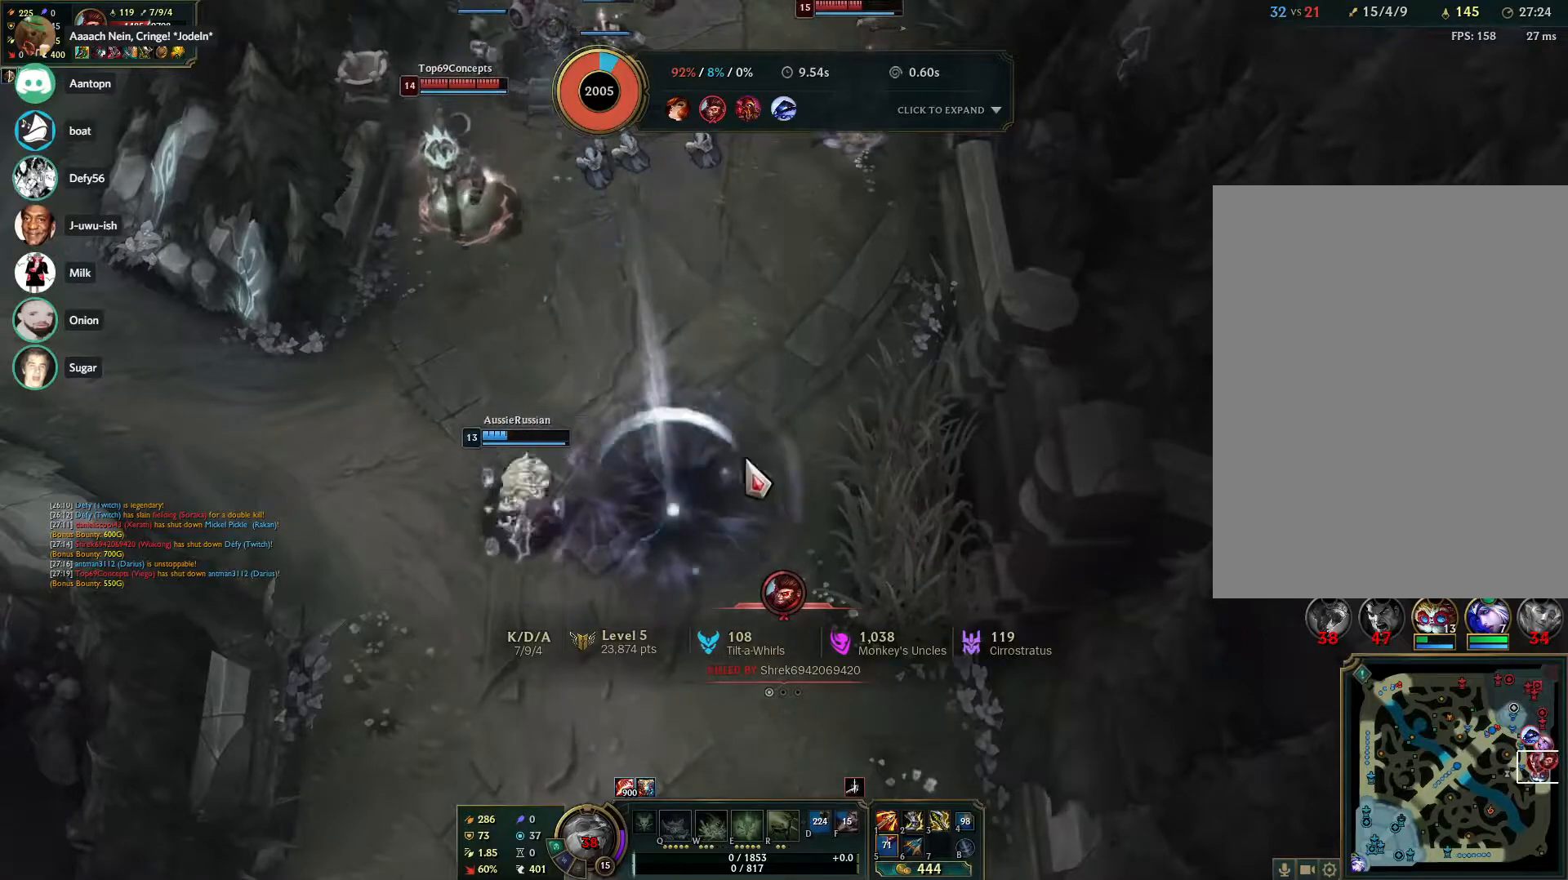
{"keys": [], "mouse": [], "events": []}
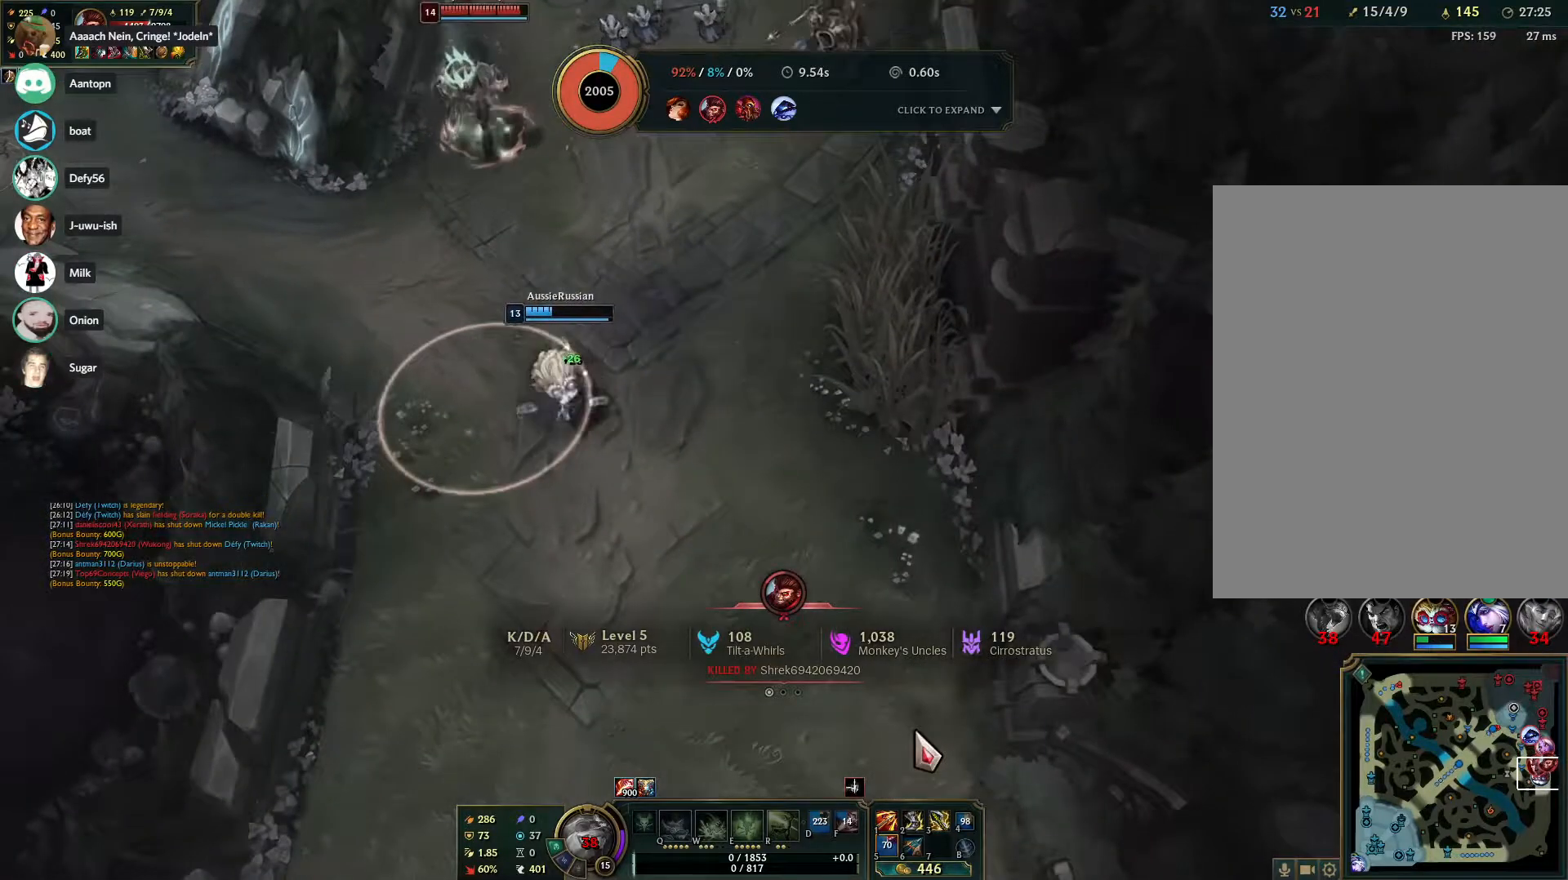
{"keys": ["tab"], "mouse": [], "events": [[350, "tab", "down"]]}
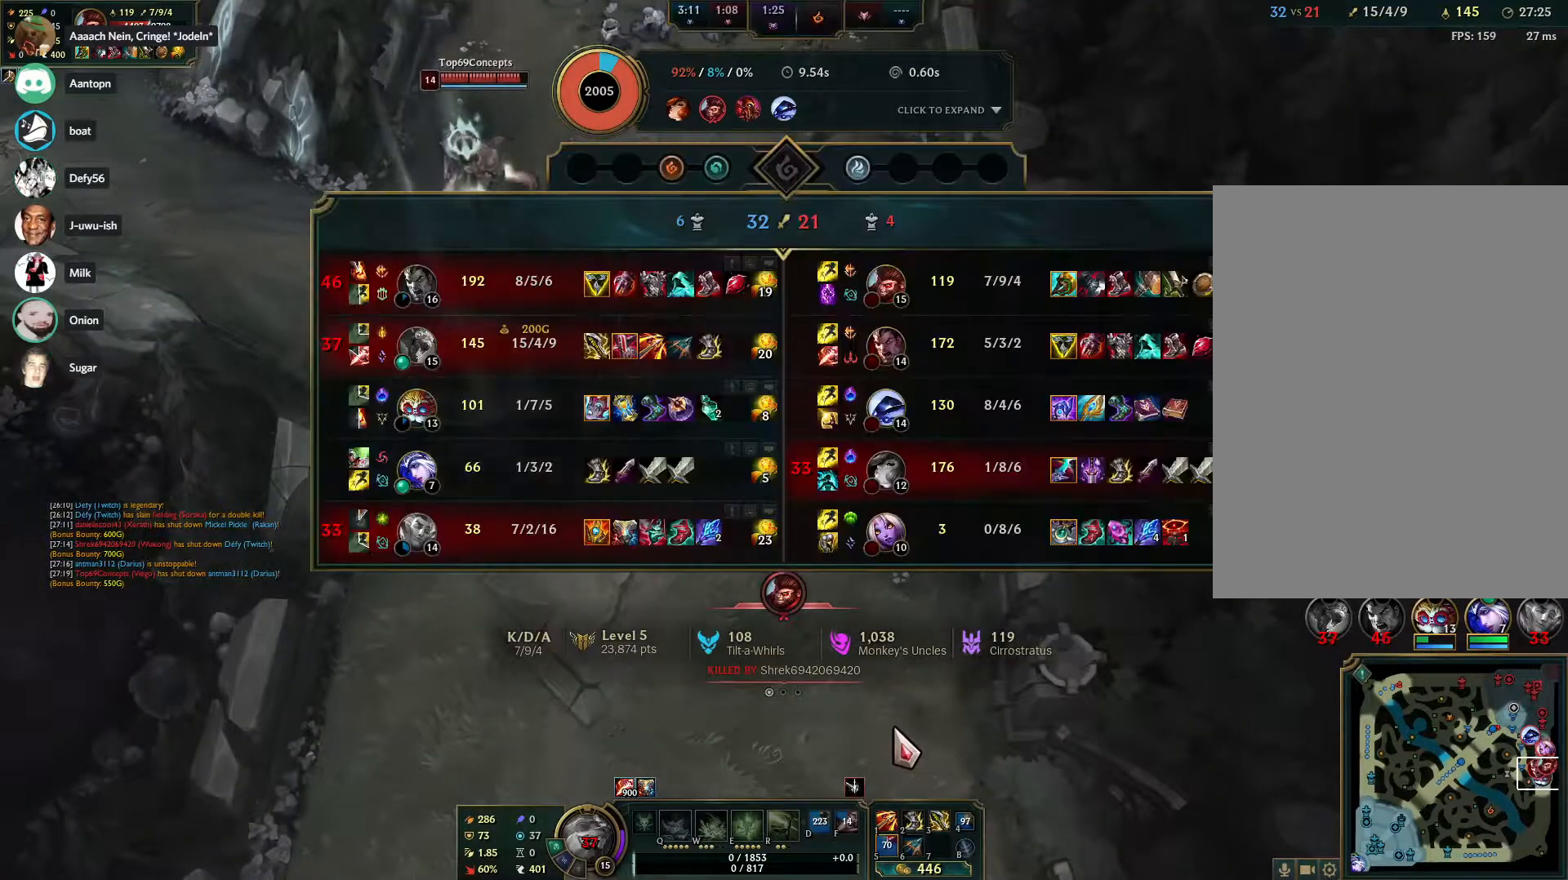
{"keys": ["tab"], "mouse": [], "events": [[133, "tab", "up"], [317, "tab", "down"]]}
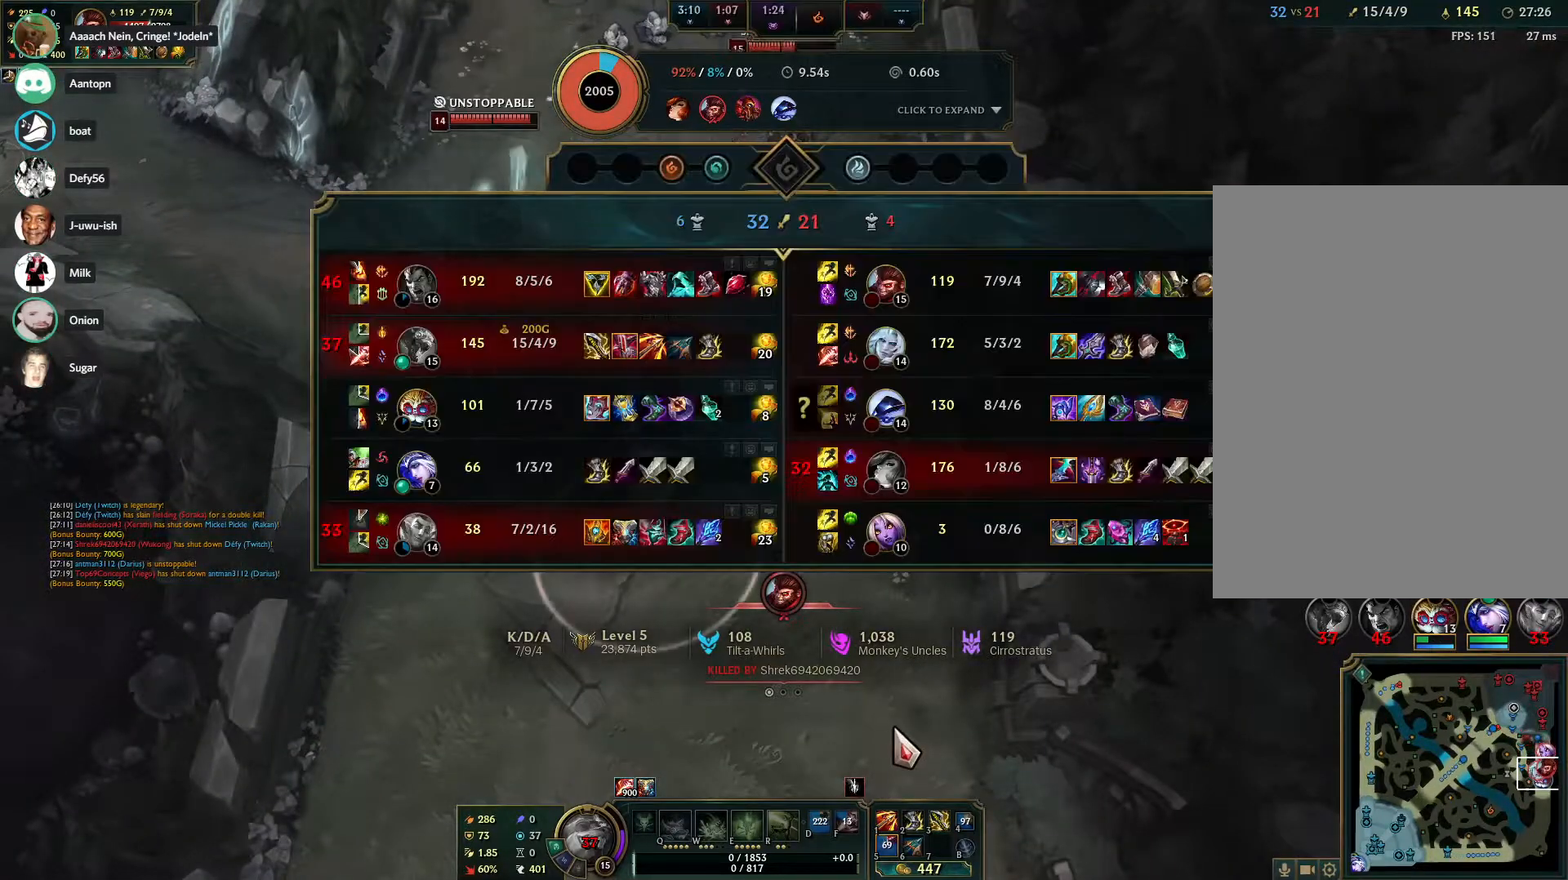
{"keys": ["tab"], "mouse": [], "events": []}
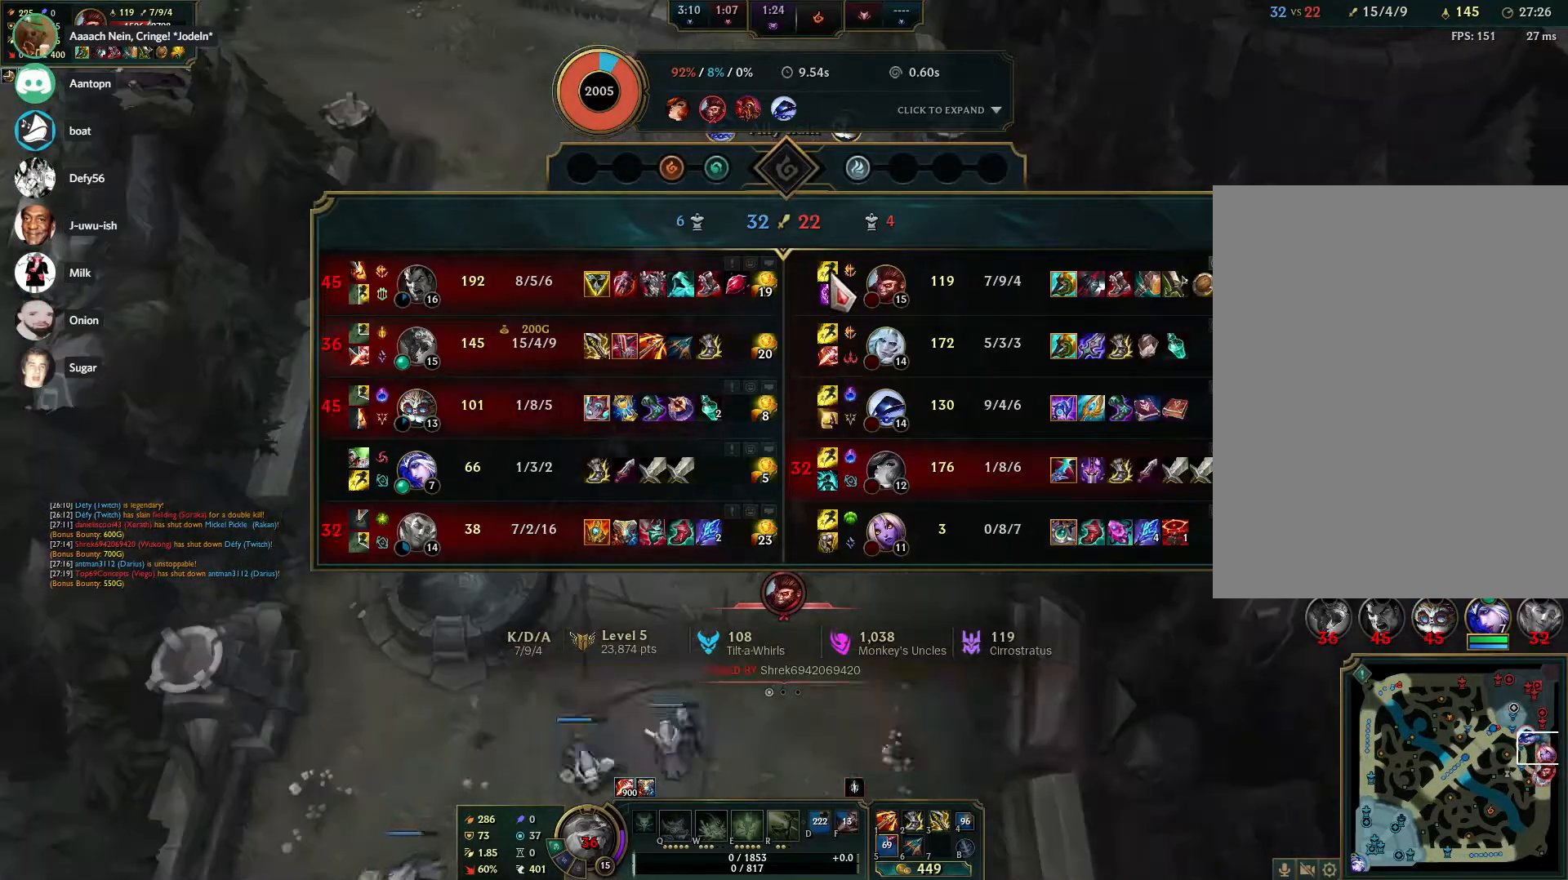
{"keys": ["tab"], "mouse": ["left"], "events": [[250, "mouse_left", "down"], [350, "mouse_left", "up"], [400, "mouse_left", "down"]]}
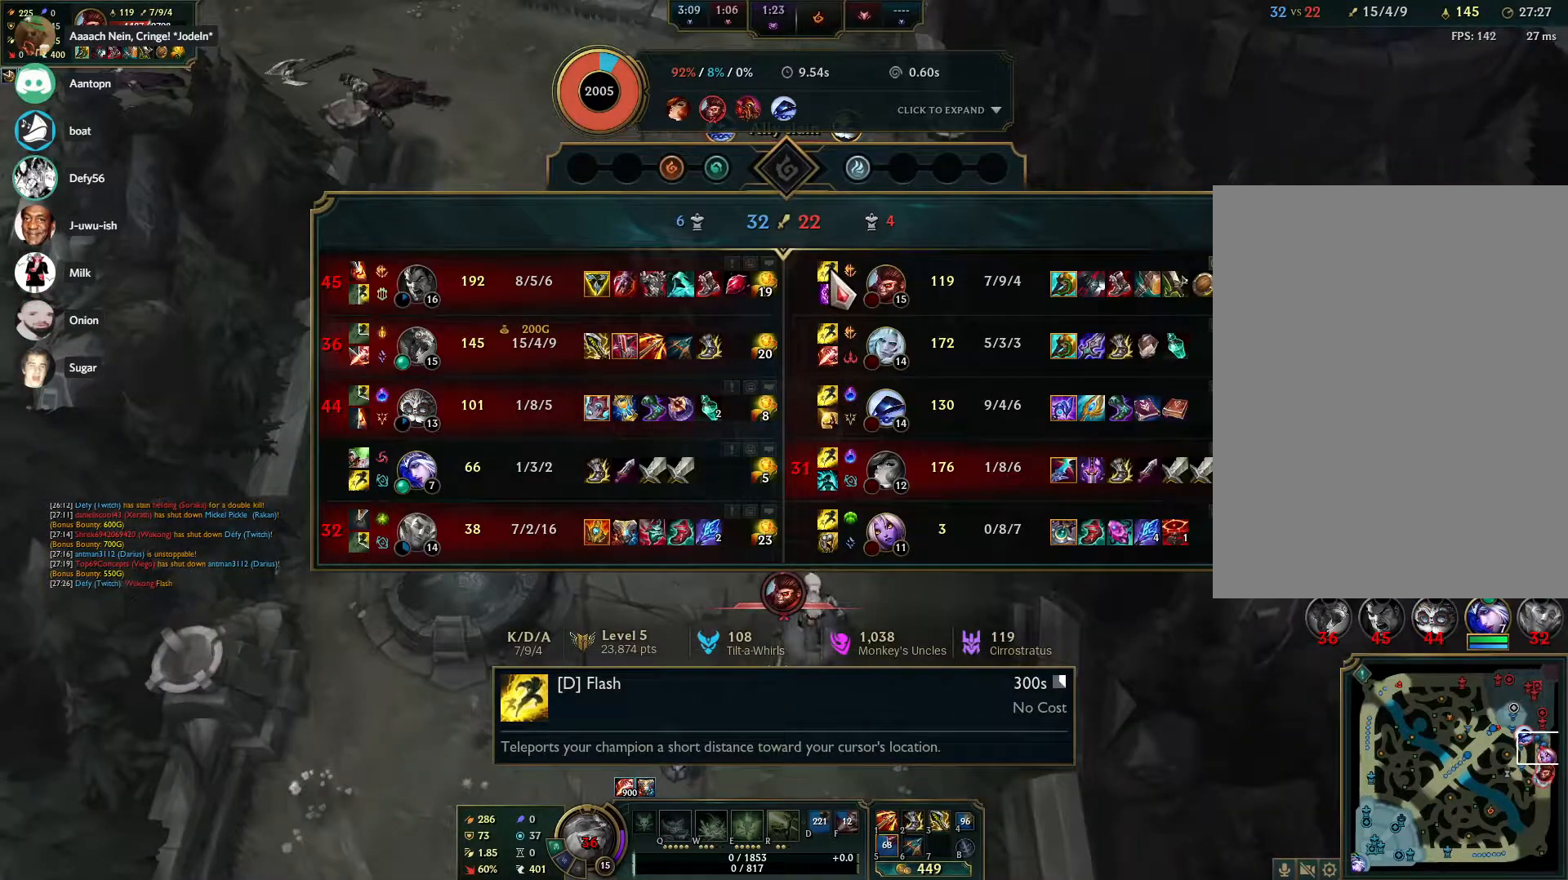
{"keys": [], "mouse": [], "events": [[83, "mouse_left", "up"], [133, "mouse_left", "down"], [217, "mouse_left", "up"], [417, "tab", "up"]]}
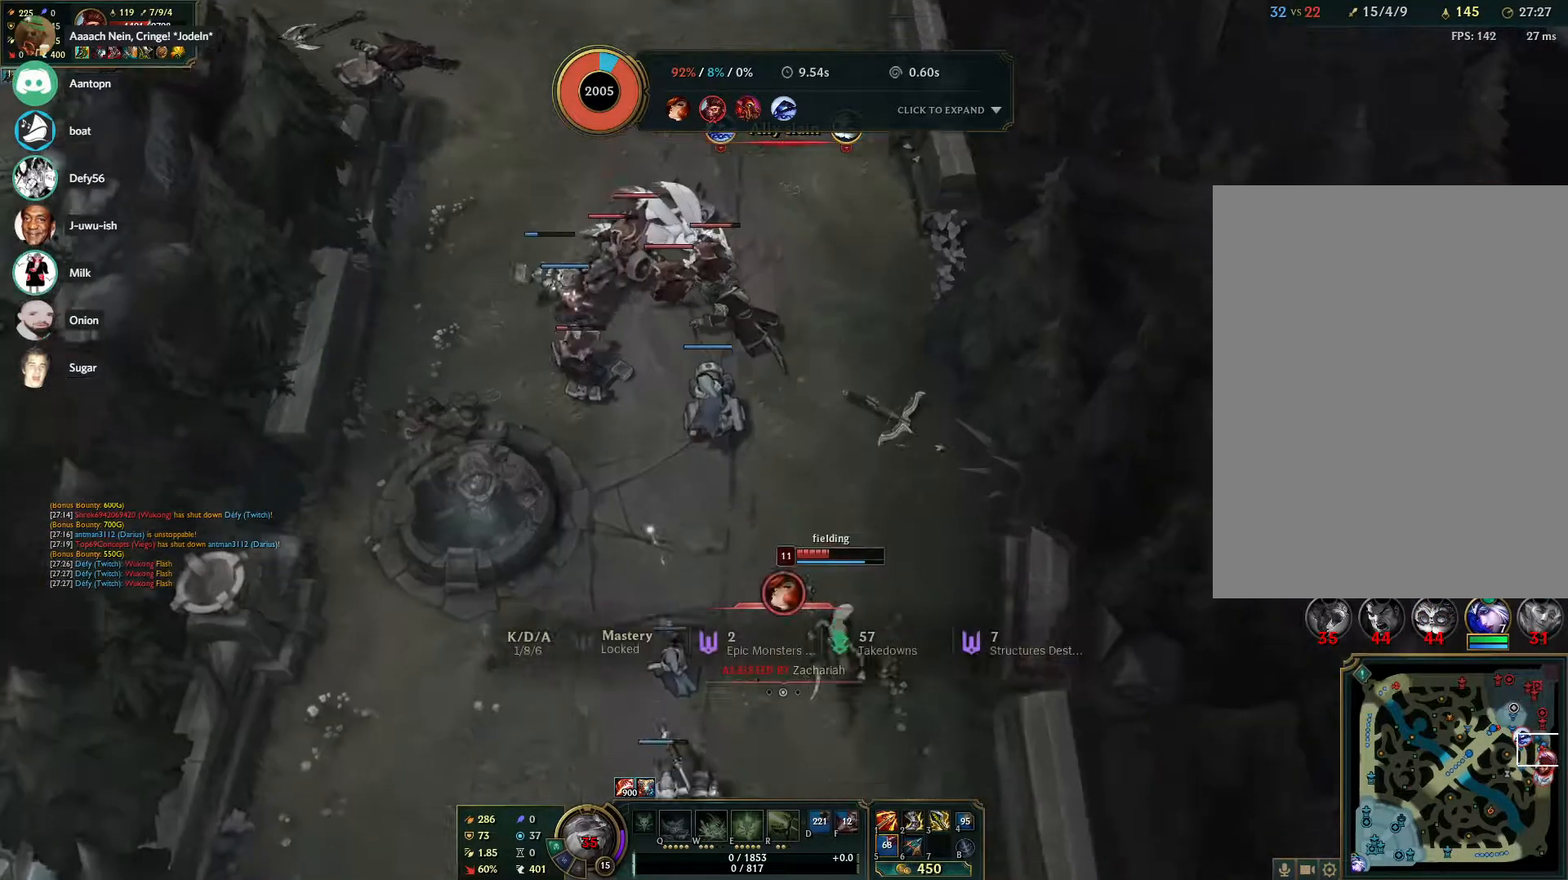
{"keys": [], "mouse": [], "events": []}
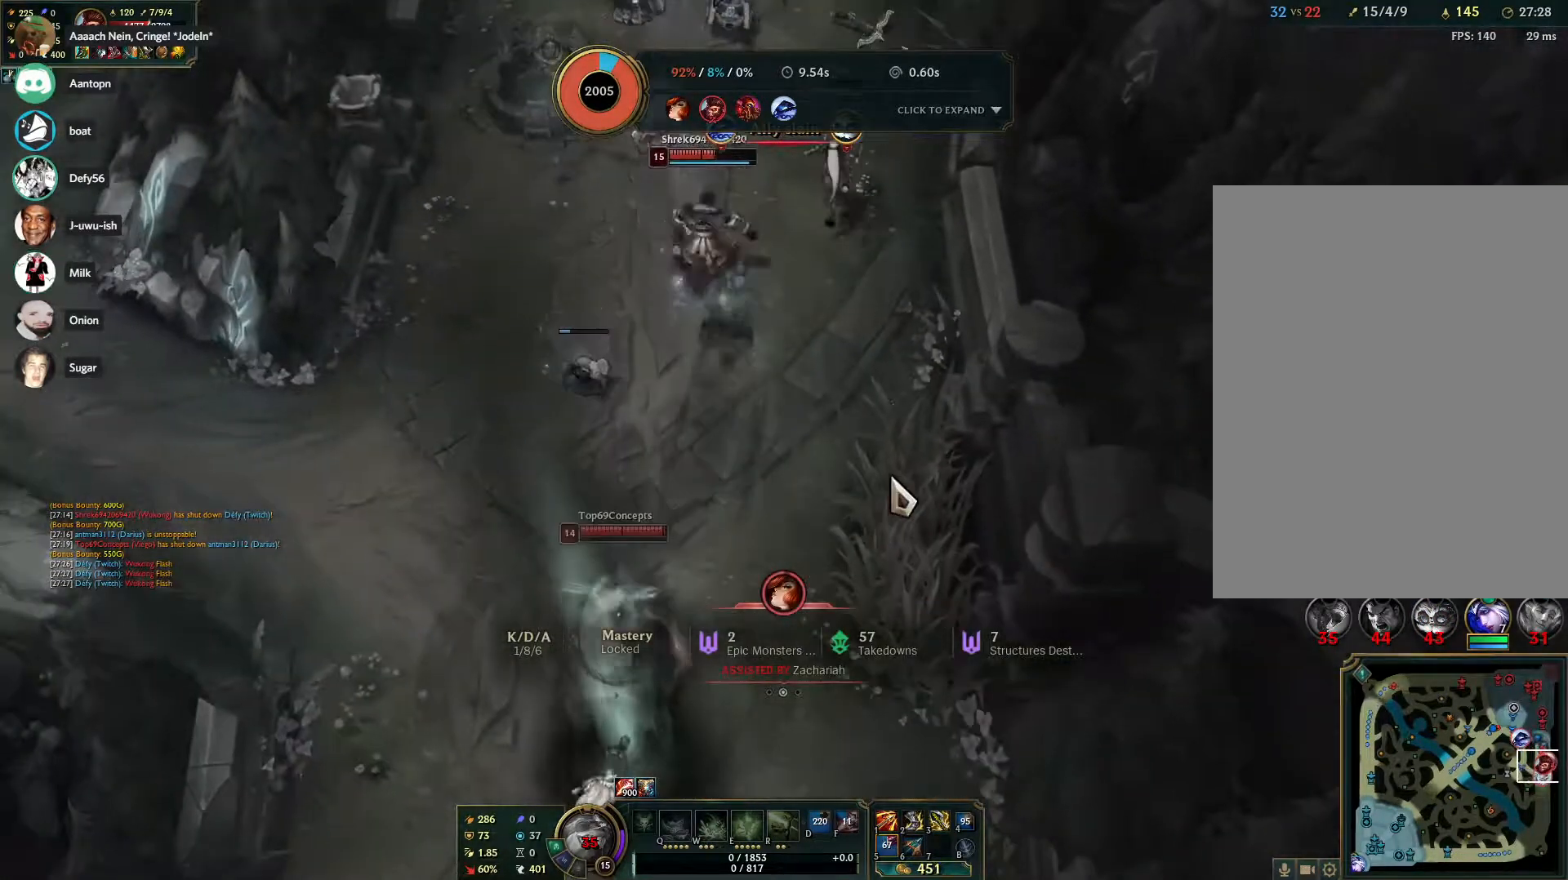
{"keys": [], "mouse": [], "events": []}
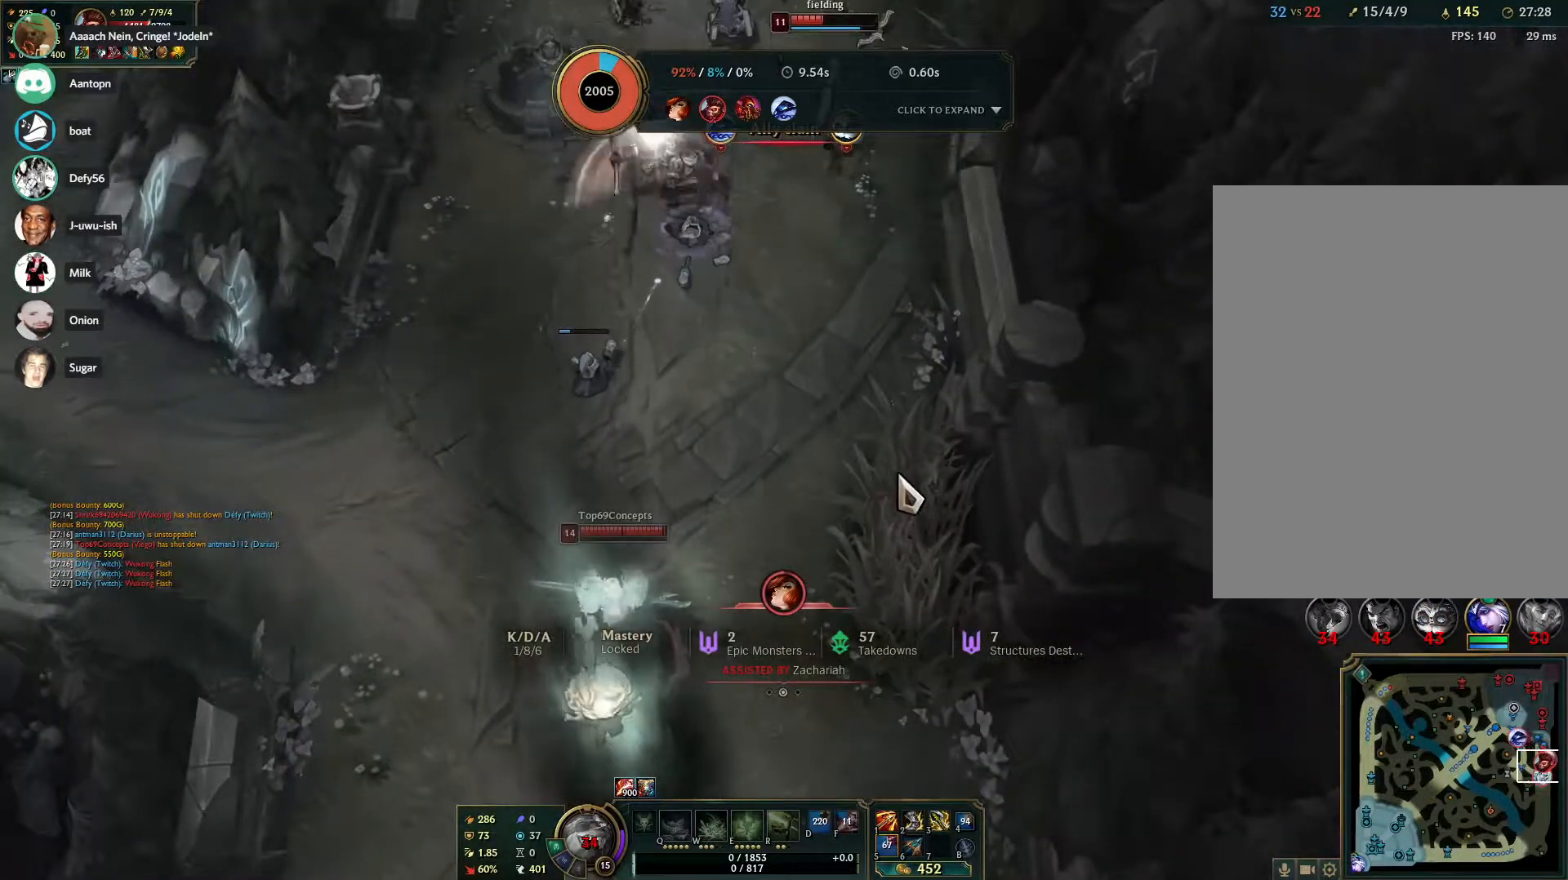
{"keys": ["tab"], "mouse": [], "events": [[467, "tab", "down"]]}
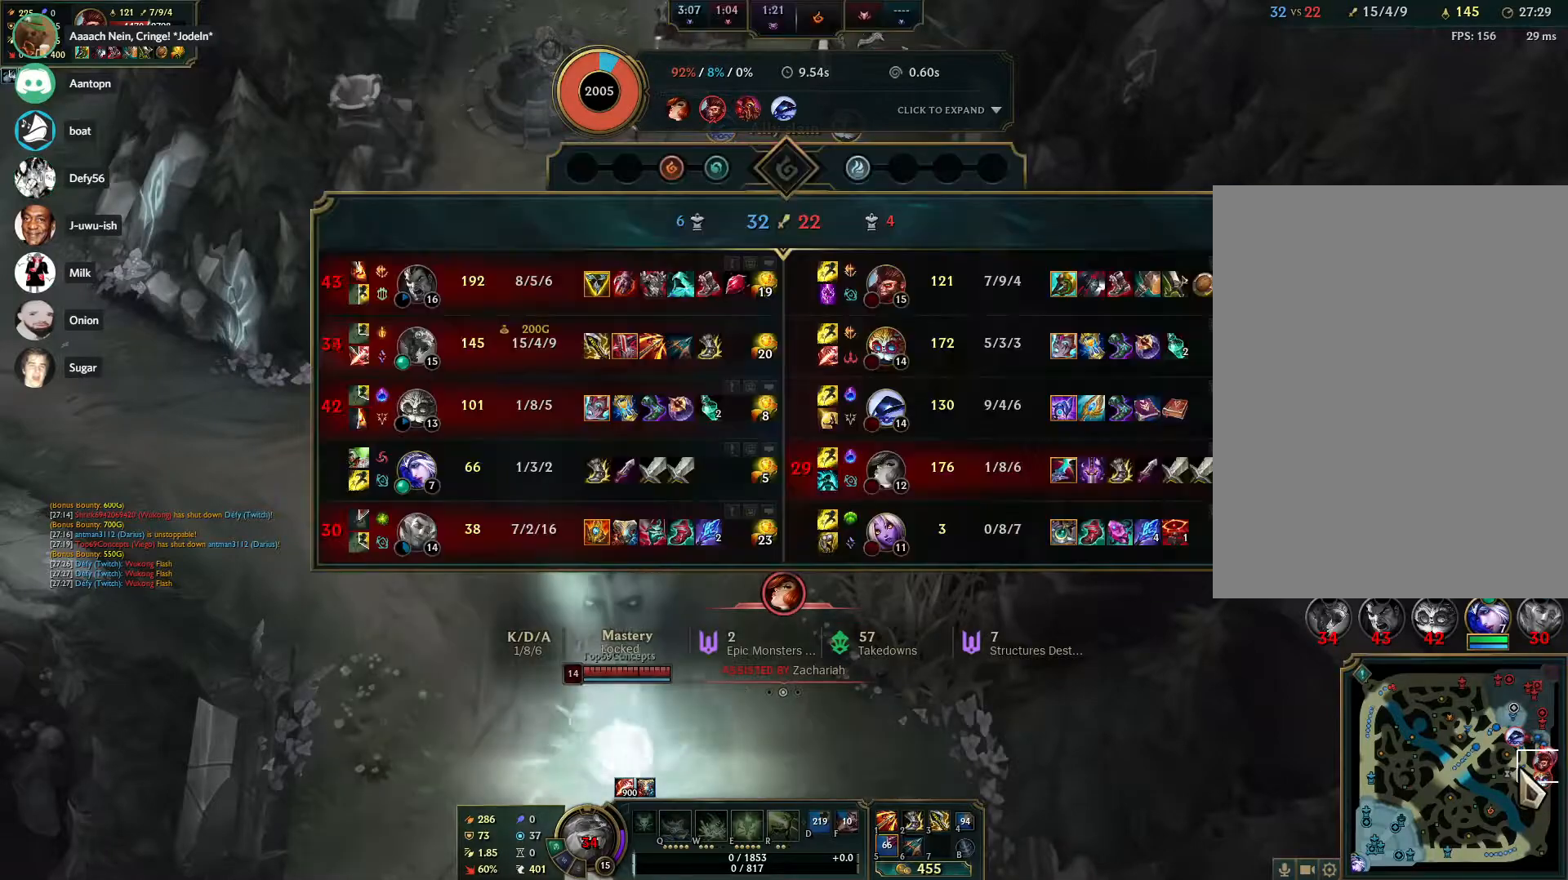
{"keys": [], "mouse": ["left"], "events": [[233, "mouse_left", "down"], [433, "tab", "up"]]}
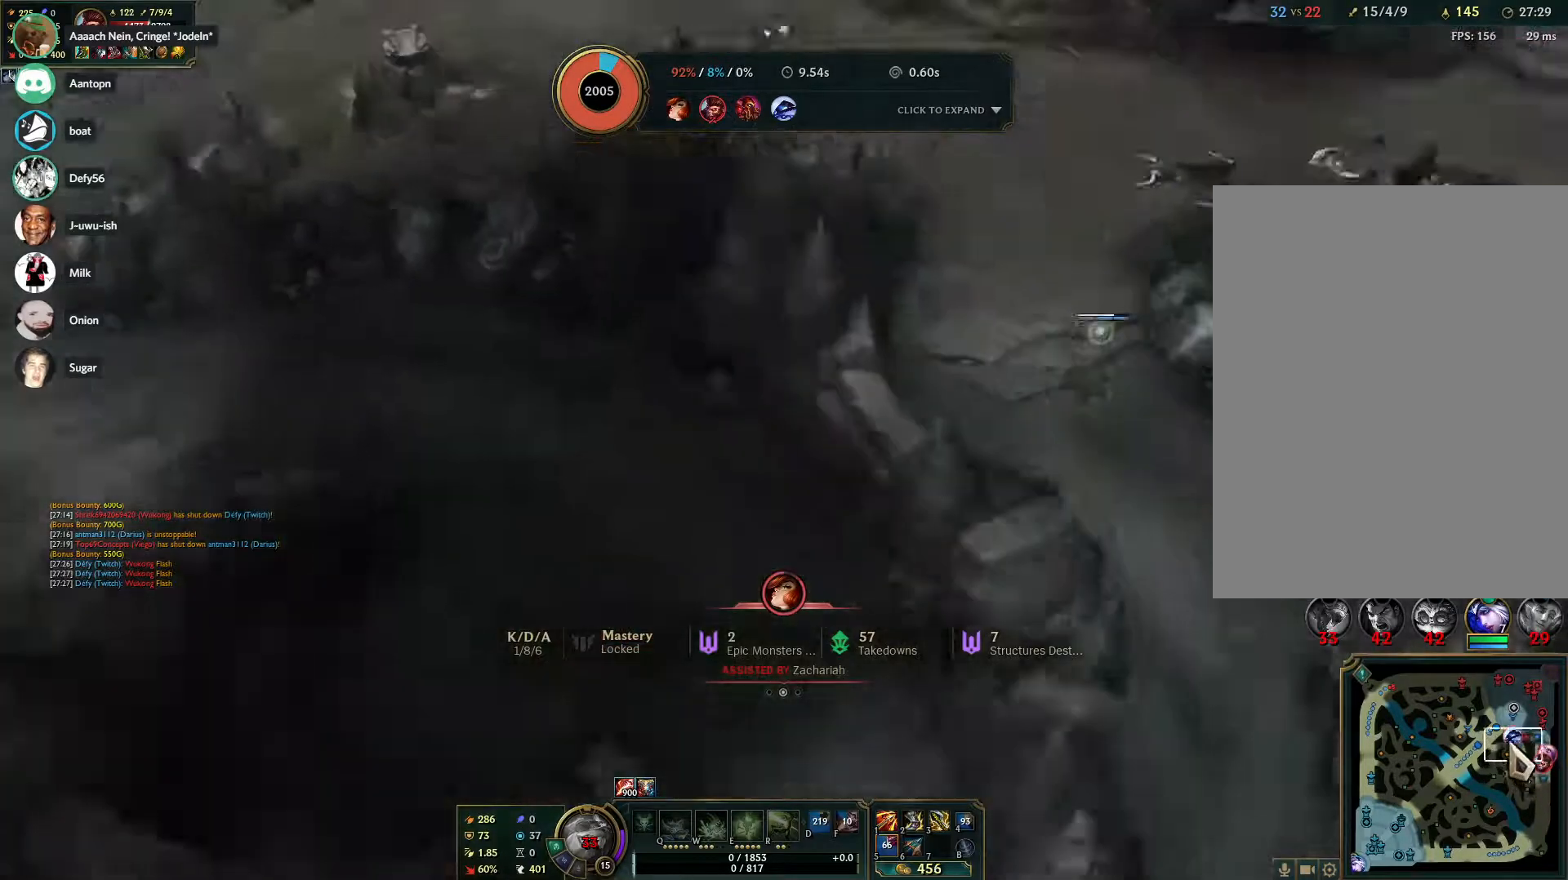
{"keys": [], "mouse": [], "events": [[483, "mouse_left", "up"]]}
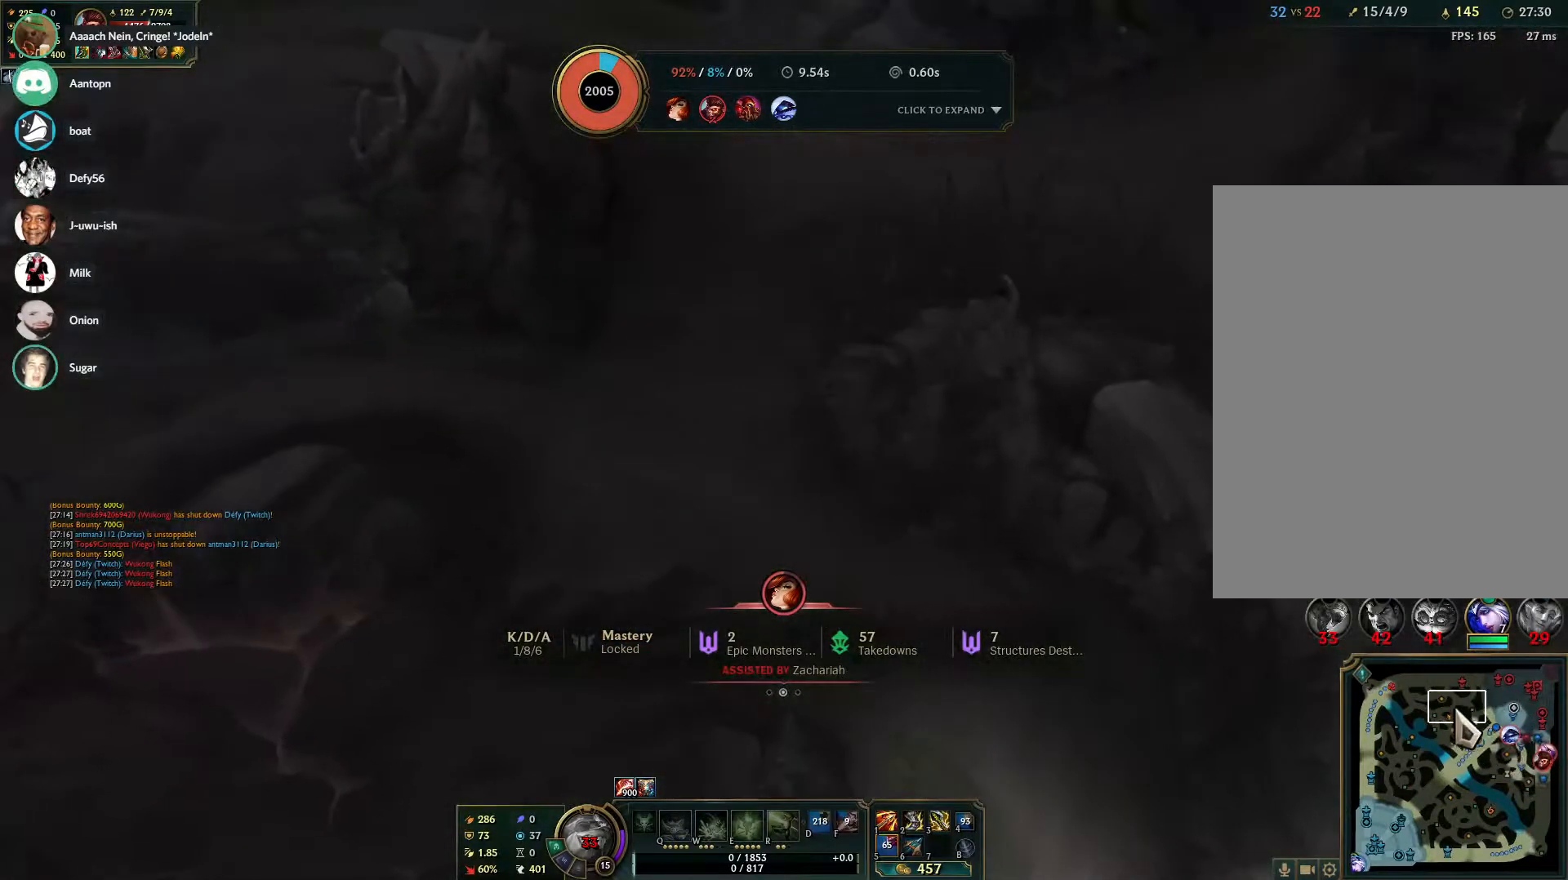
{"keys": ["tab"], "mouse": [], "events": [[33, "tab", "down"]]}
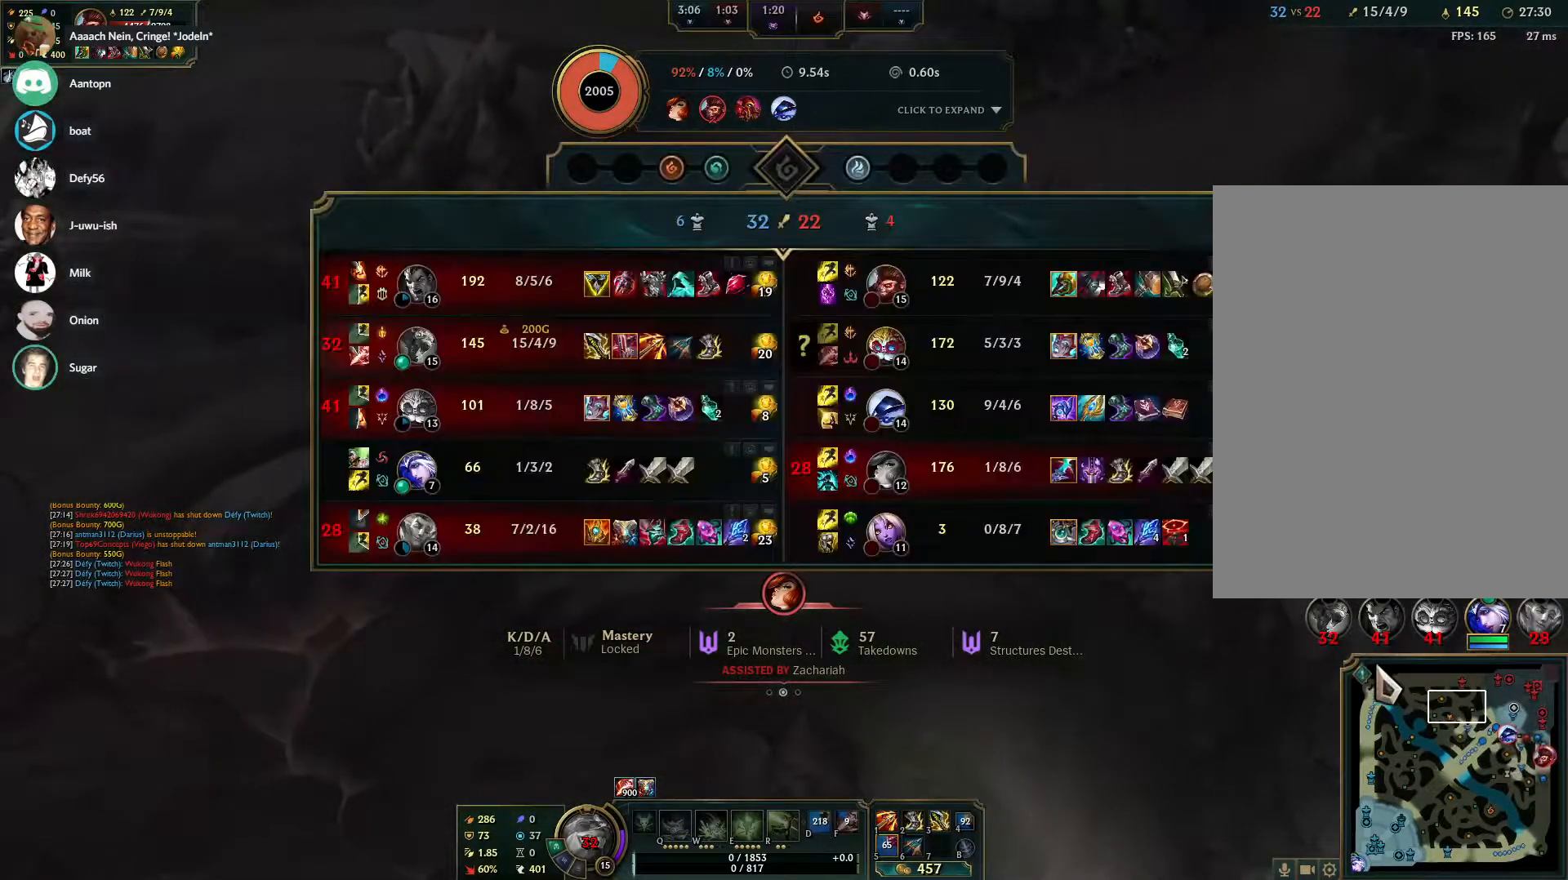
{"keys": ["tab"], "mouse": [], "events": []}
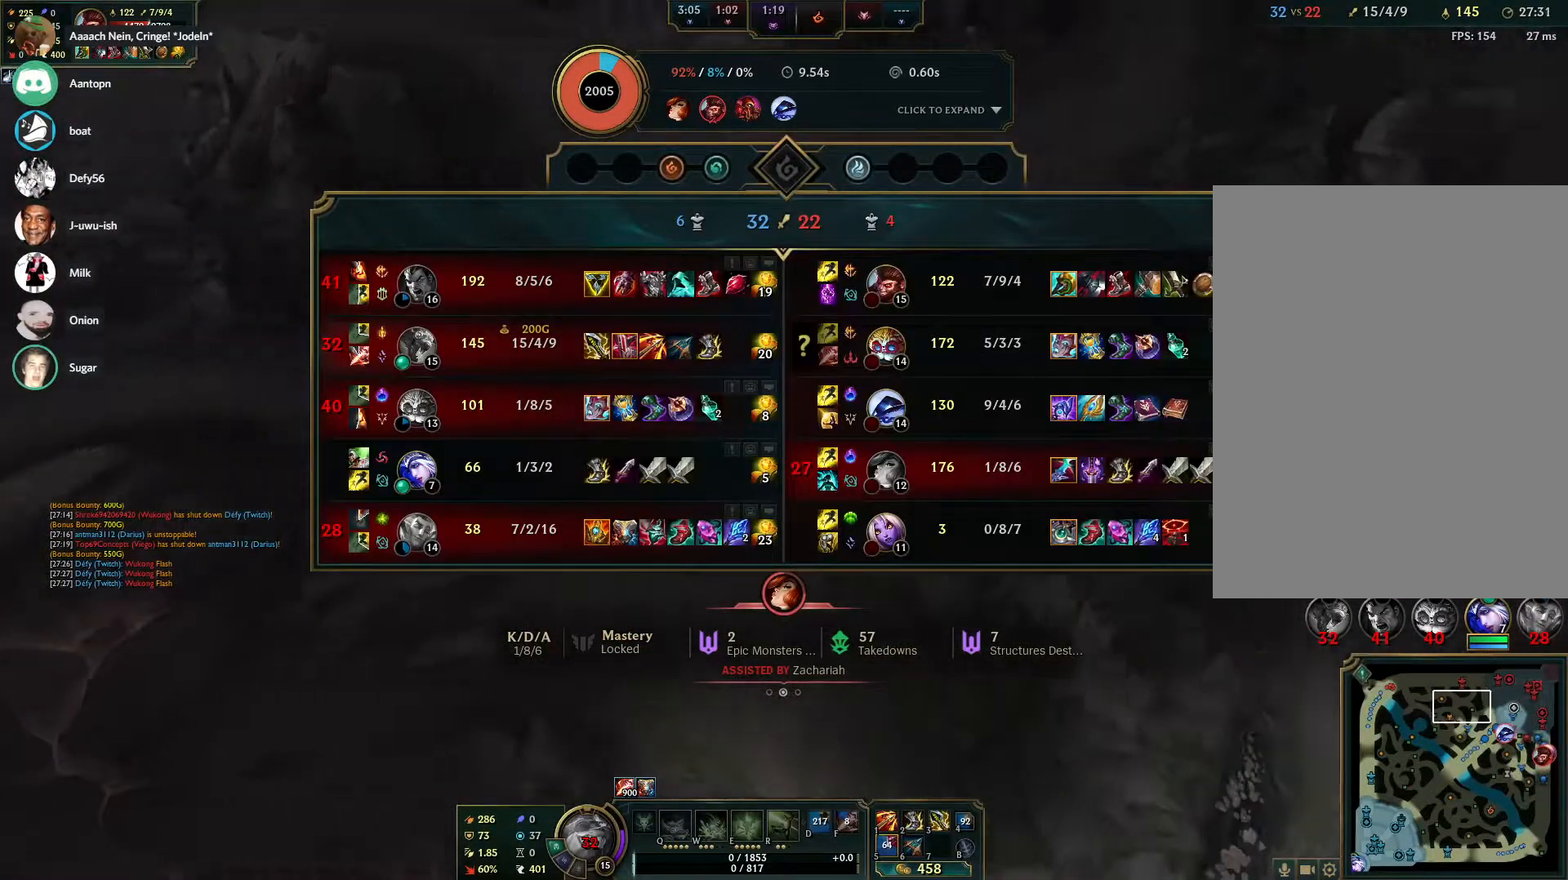
{"keys": ["tab"], "mouse": [], "events": []}
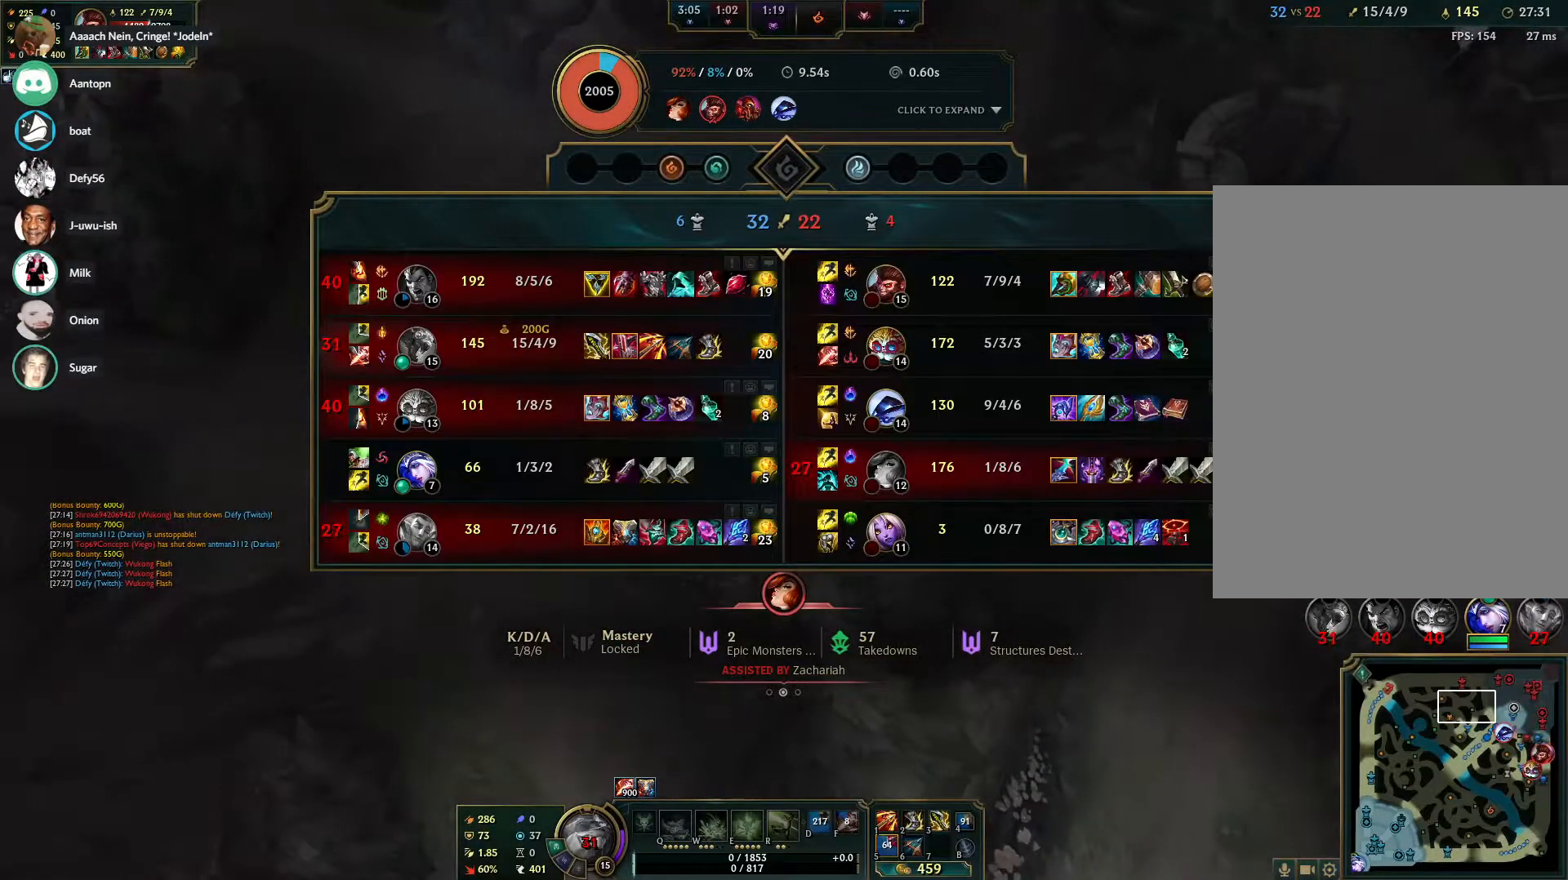
{"keys": ["tab"], "mouse": [], "events": []}
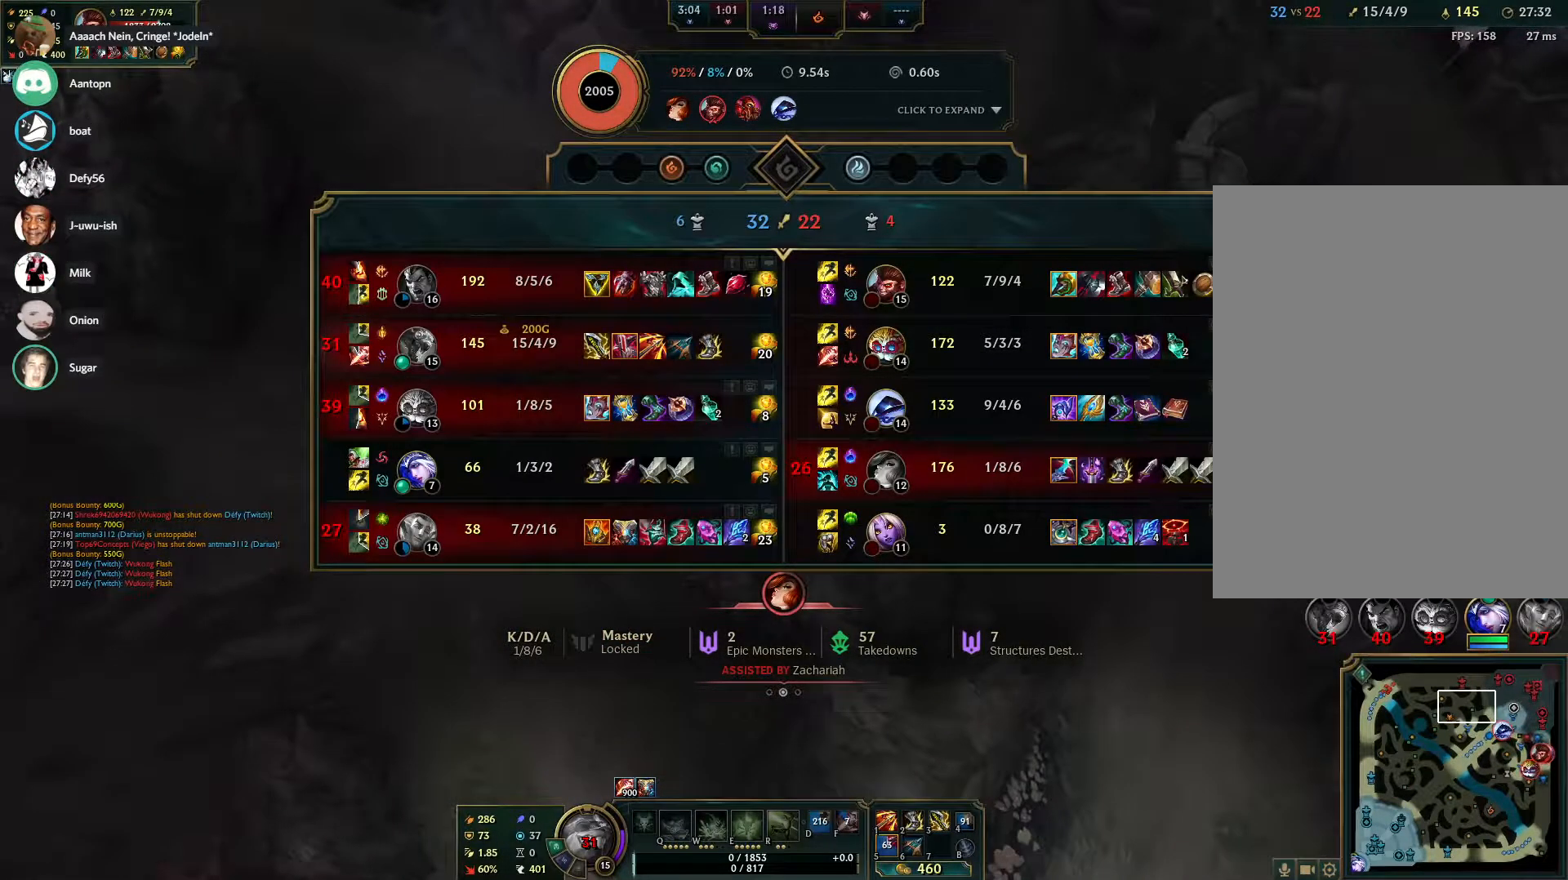
{"keys": [], "mouse": [], "events": [[333, "tab", "up"]]}